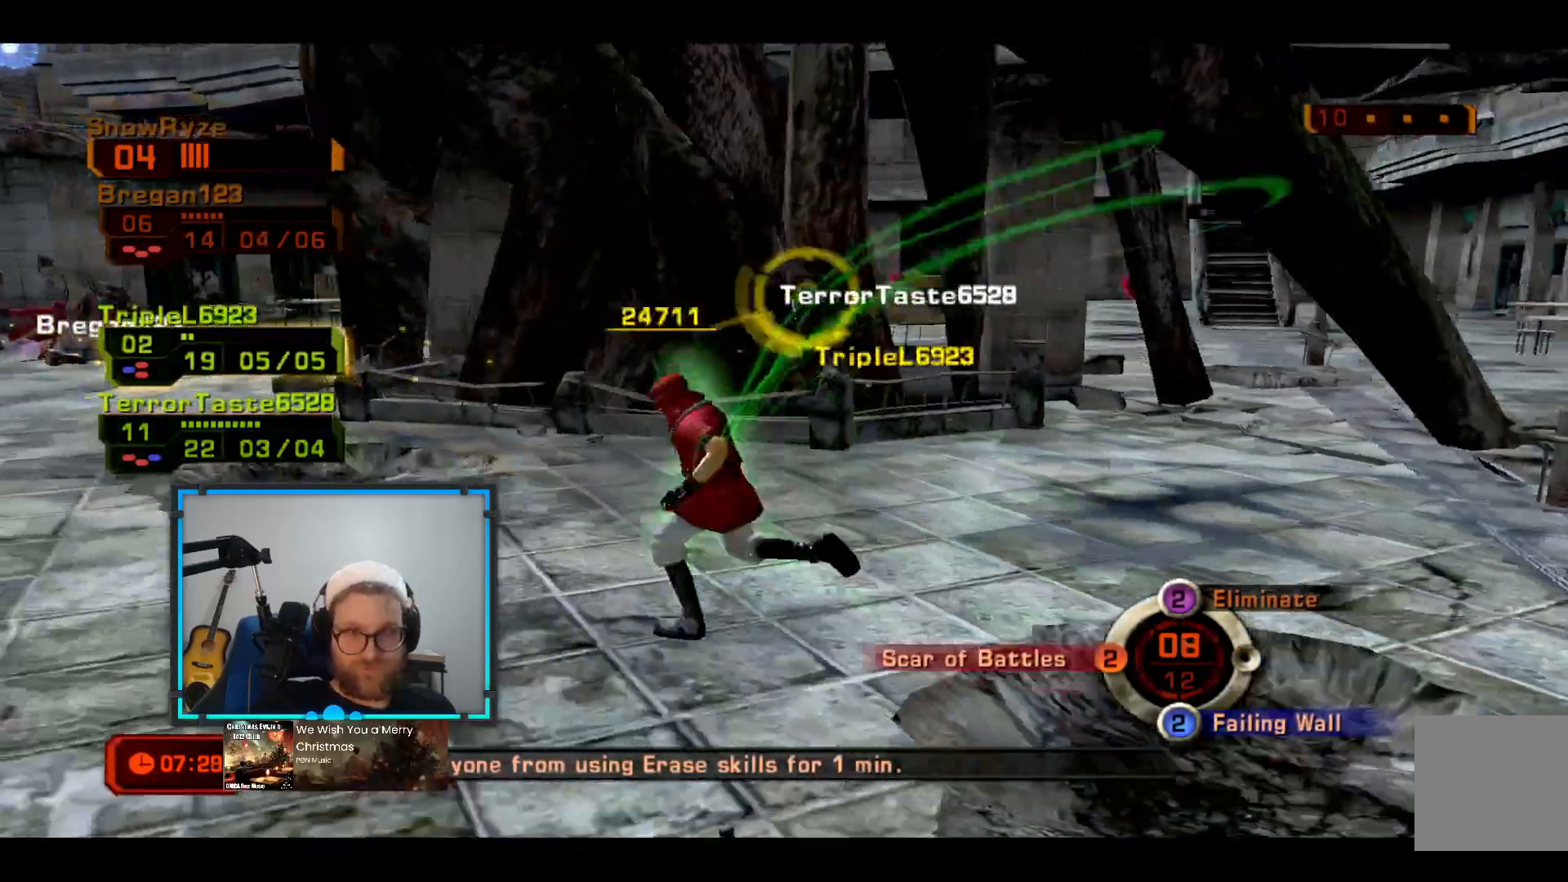
Gameplay with a controller (Xbox layout); each line is a JSON object with the inputs held at the frame after it. "events" lists button and stick changes between this image and that frame as [ms after this image, input, new state], when the widget could be followed in between. Not read: R3.
{"buttons": [], "left_stick": "left", "right_stick": "center", "events": [[146, "left_stick", "left"], [194, "L2", "down"], [388, "L2", "up"]]}
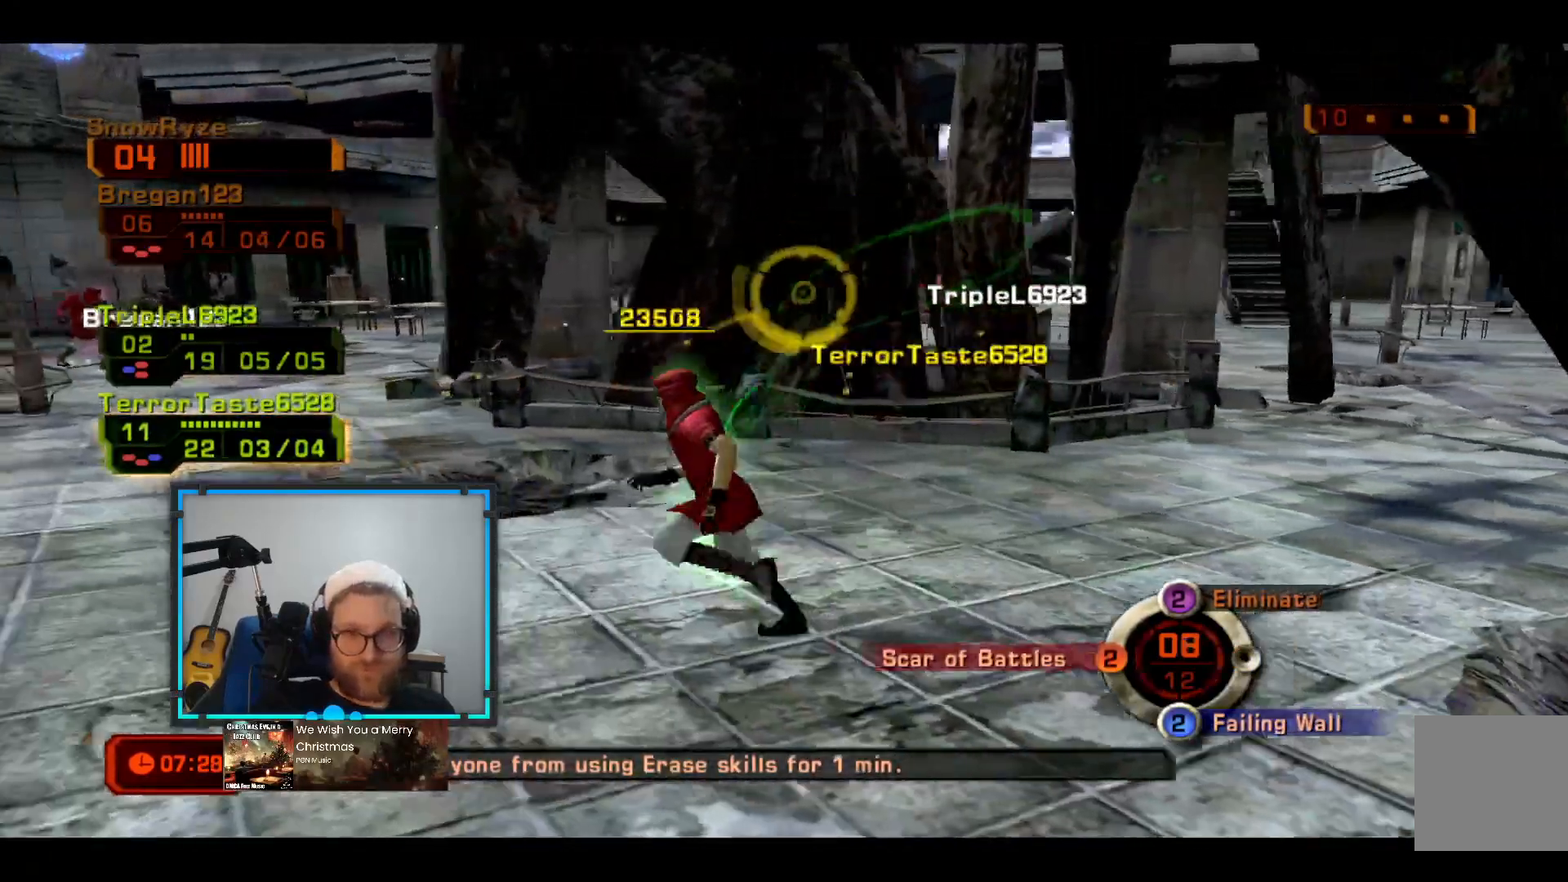
{"buttons": [], "left_stick": "left", "right_stick": "center", "events": []}
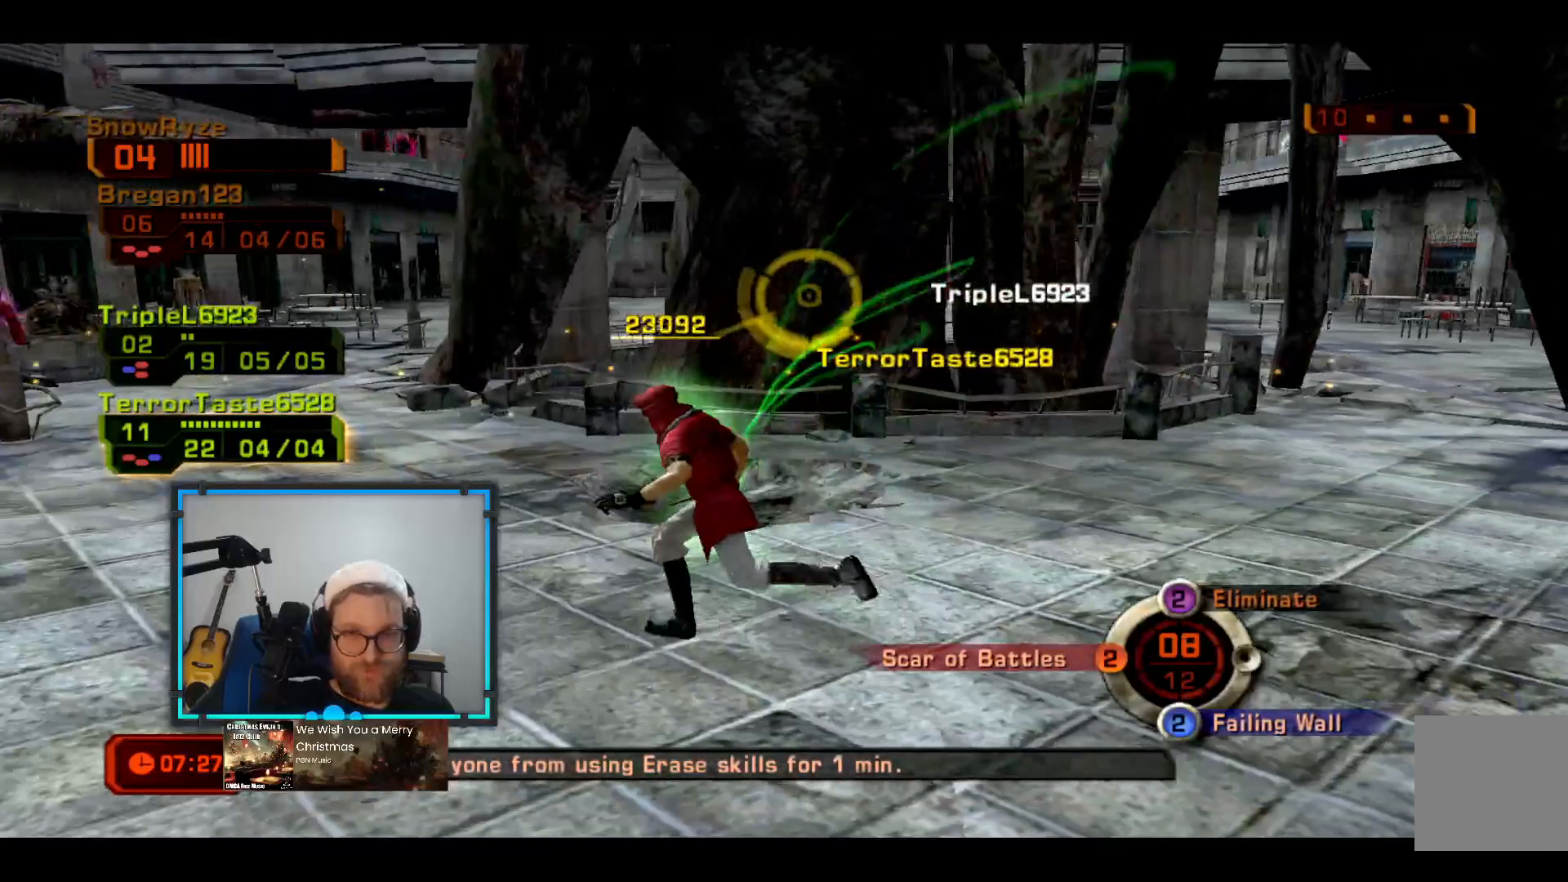
{"buttons": [], "left_stick": "down-left", "right_stick": "center", "events": [[145, "L2", "down"], [387, "L2", "up"], [436, "left_stick", "down-left"]]}
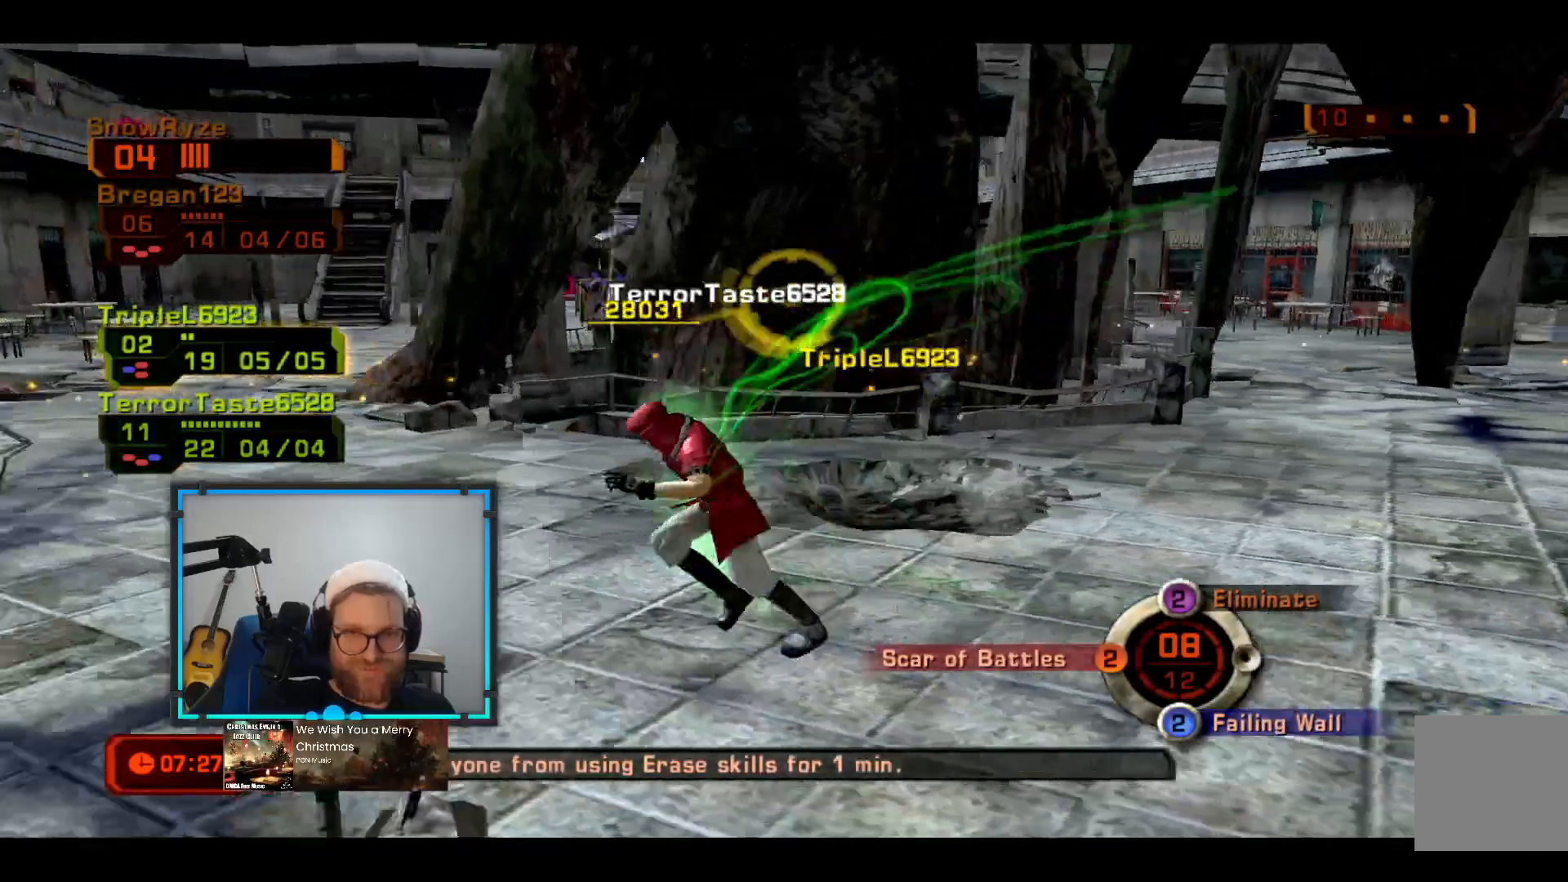
{"buttons": [], "left_stick": "down-right", "right_stick": "center", "events": [[145, "L2", "down"], [242, "left_stick", "down"], [388, "L2", "up"], [388, "left_stick", "down-right"]]}
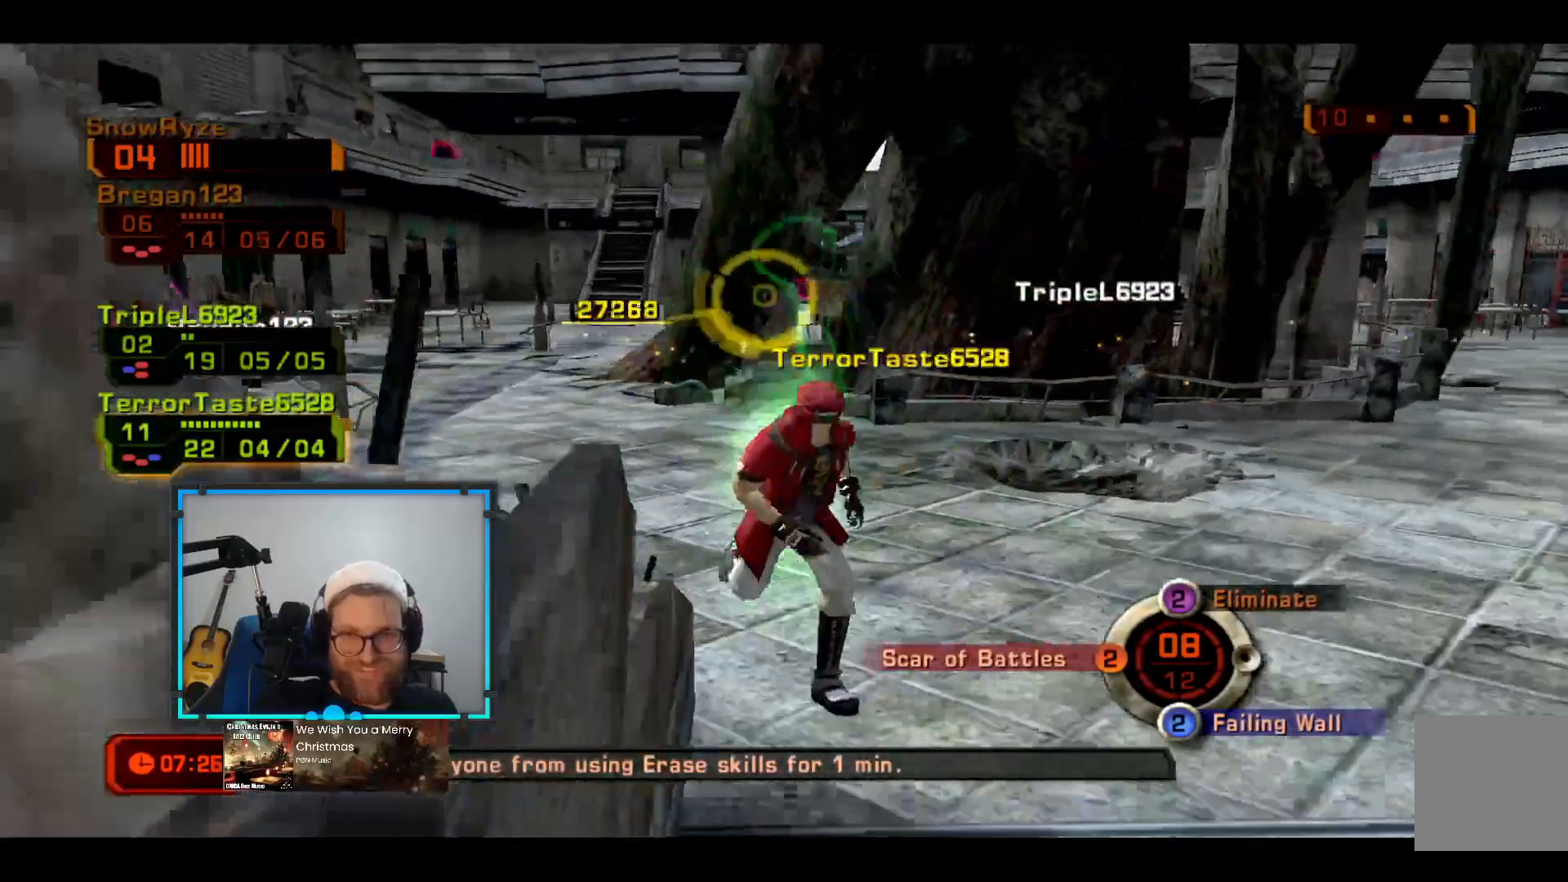
{"buttons": [], "left_stick": "right", "right_stick": "center", "events": [[291, "left_stick", "right"]]}
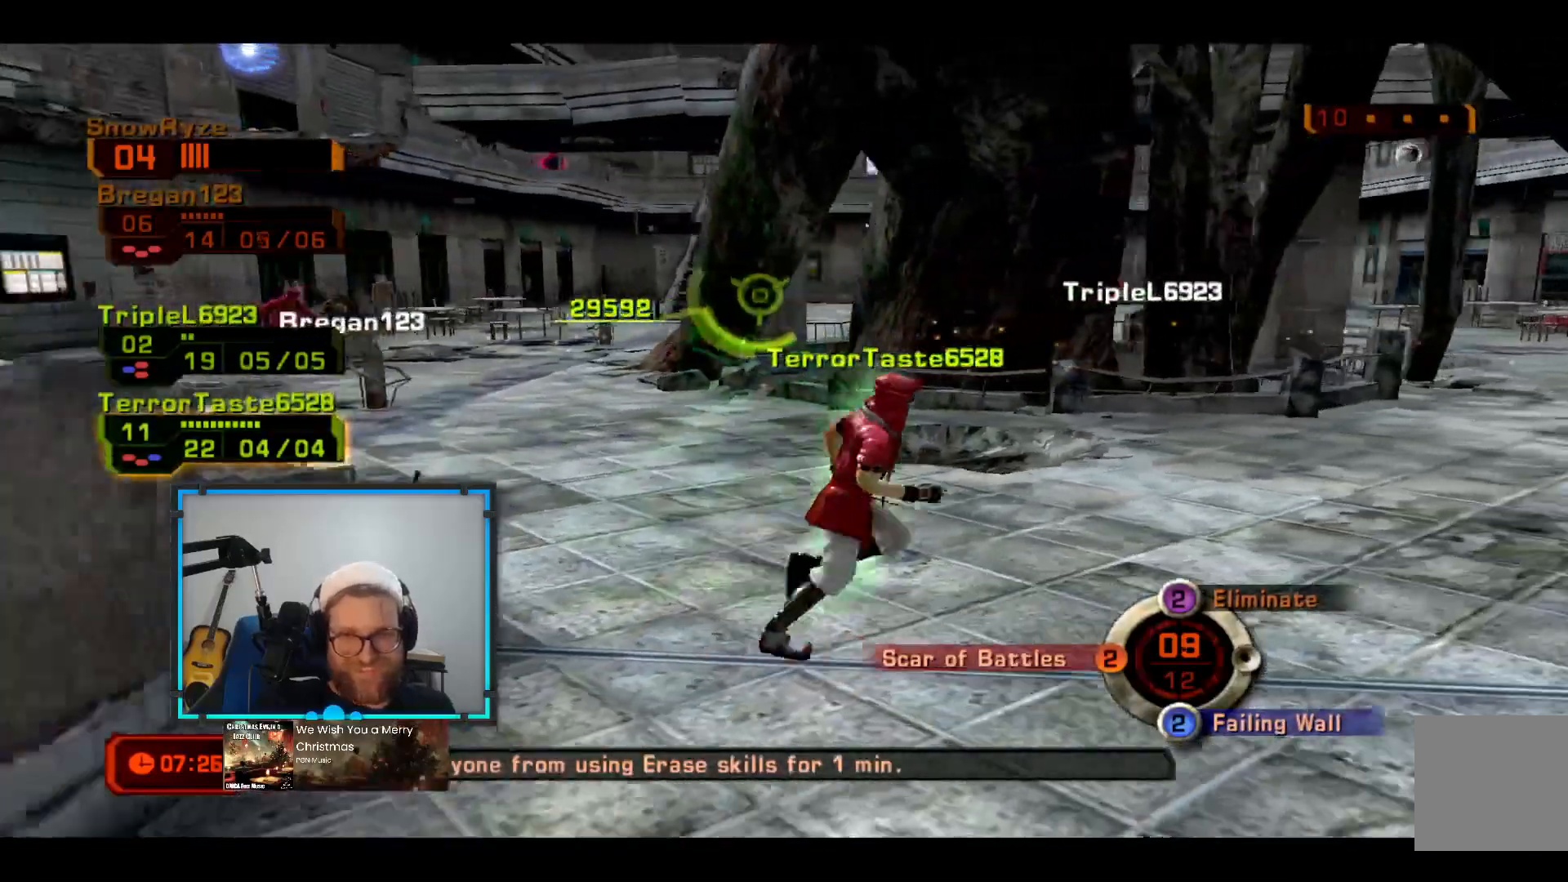
{"buttons": [], "left_stick": "right", "right_stick": "center", "events": []}
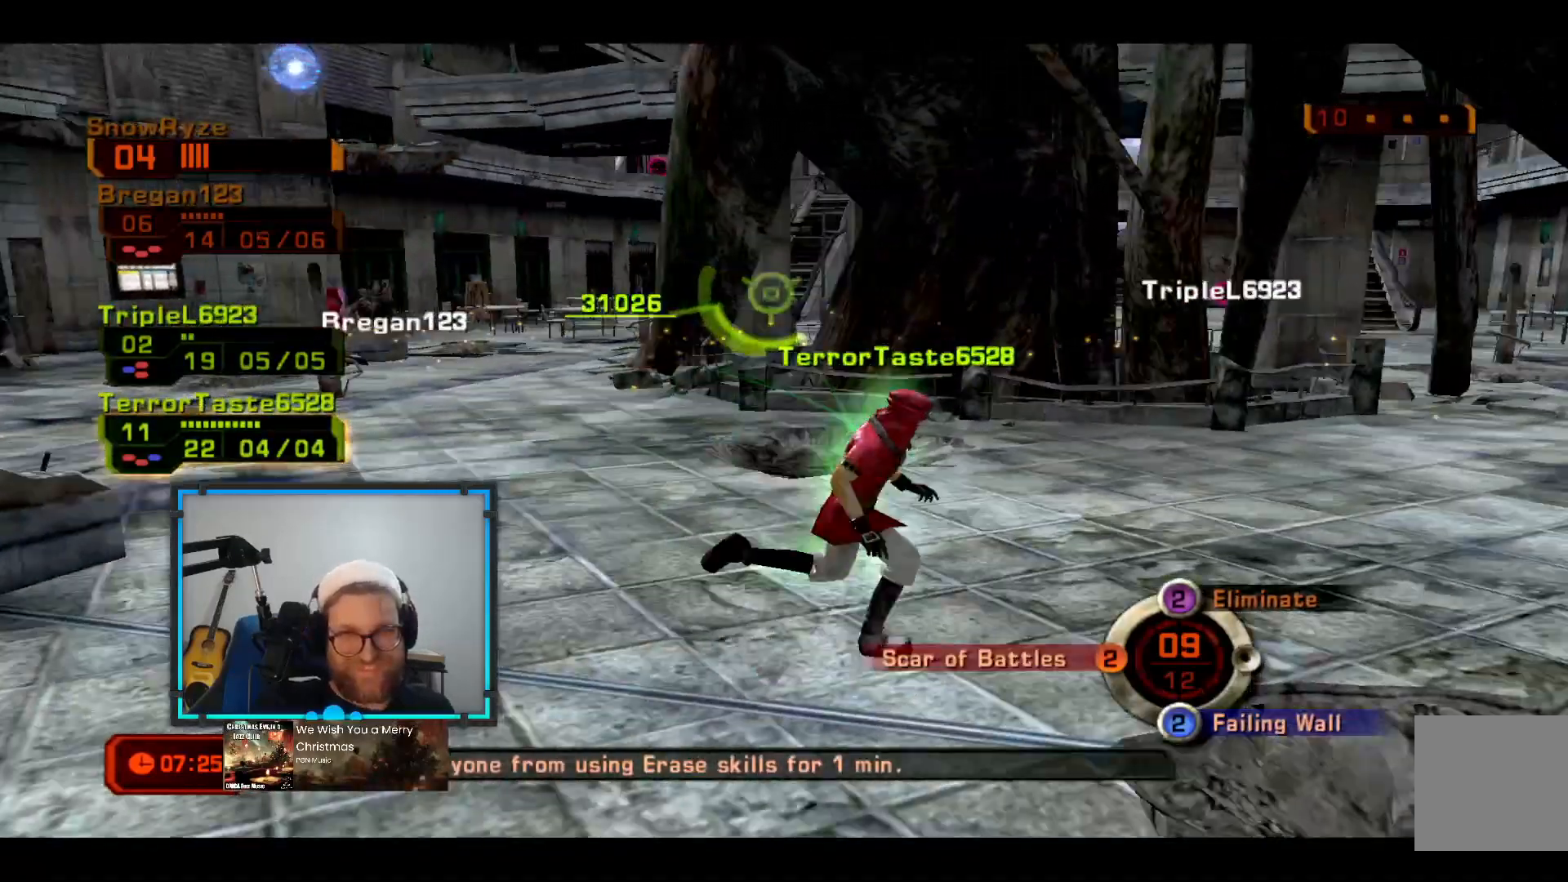
{"buttons": [], "left_stick": "down-right", "right_stick": "center", "events": [[436, "left_stick", "down-right"]]}
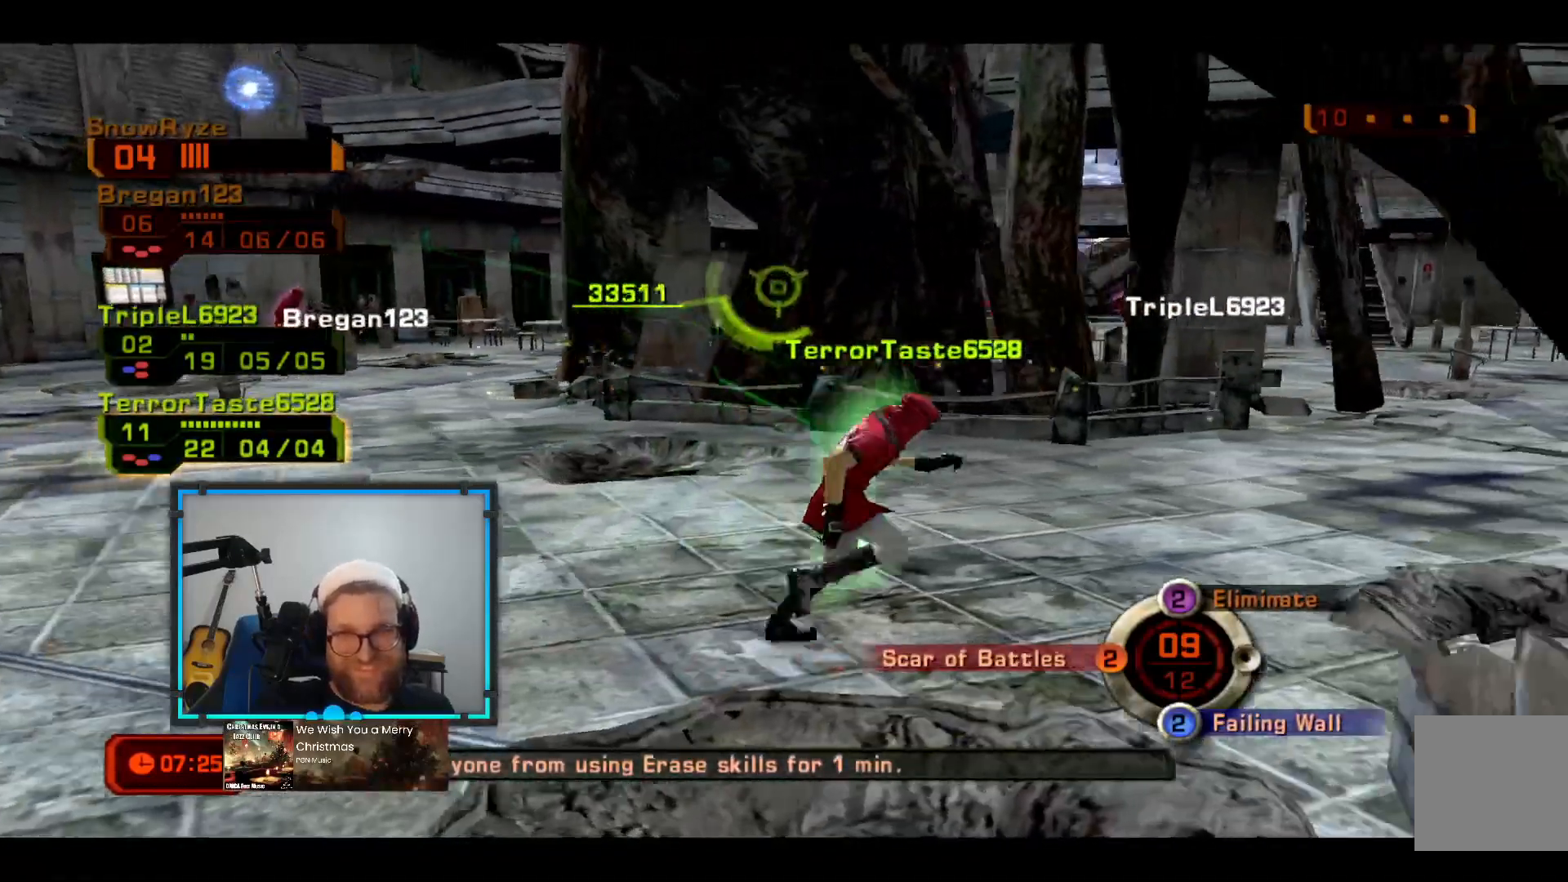
{"buttons": ["L2"], "left_stick": "right", "right_stick": "center", "events": [[290, "left_stick", "right"], [339, "L2", "down"]]}
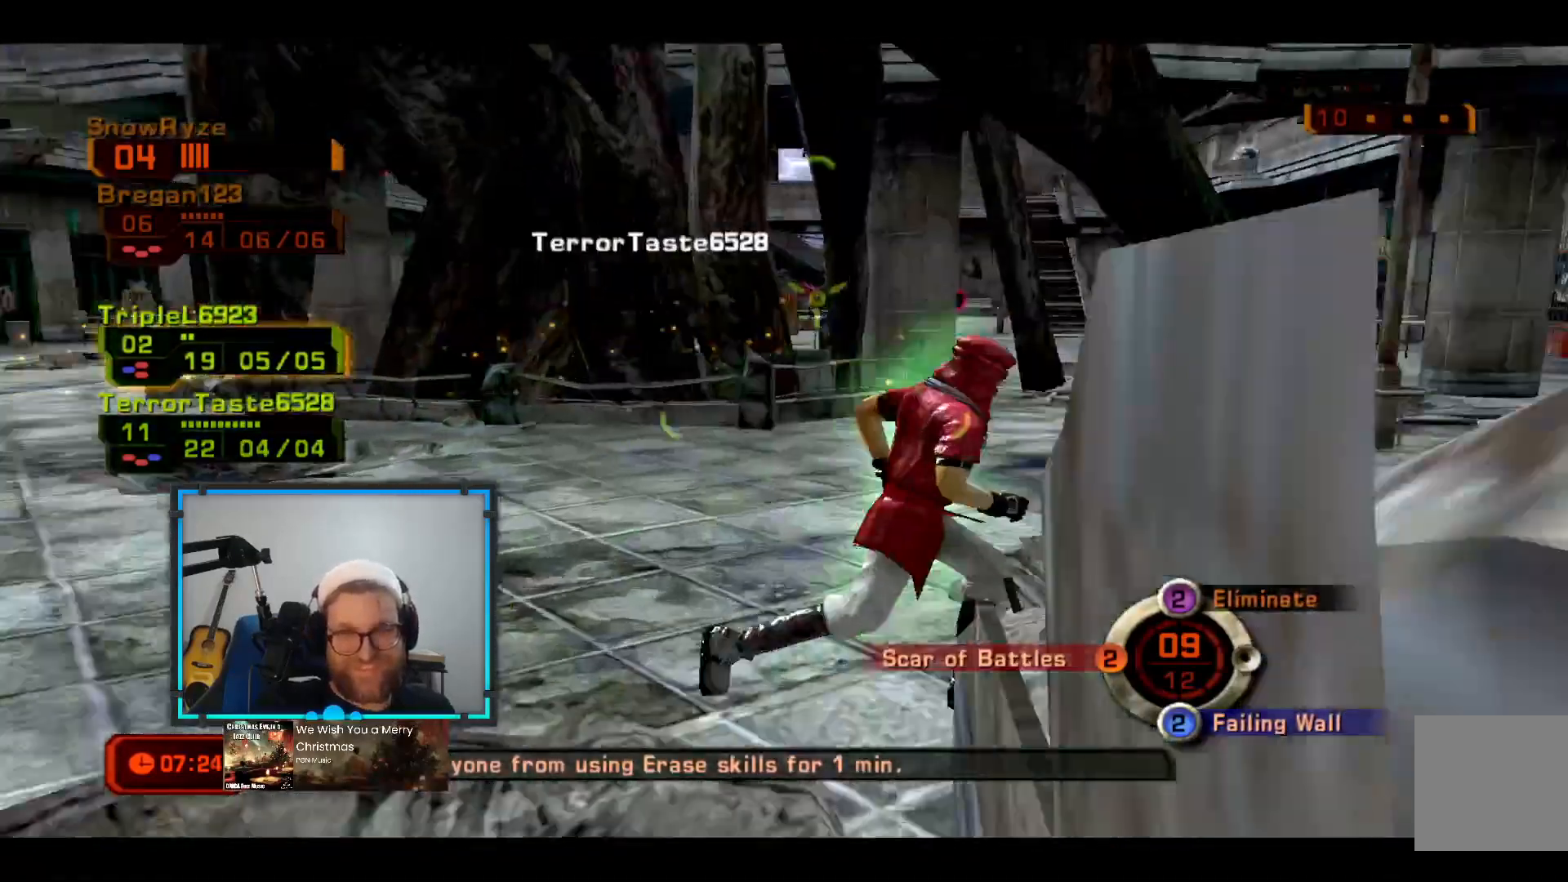
{"buttons": ["R2"], "left_stick": "down-right", "right_stick": "down-left", "events": [[49, "L2", "up"], [49, "left_stick", "up-right"], [97, "R1", "down"], [194, "R1", "up"], [291, "L2", "down"], [485, "L2", "up"], [485, "R2", "down"], [485, "right_stick", "down-left"], [534, "left_stick", "down-right"]]}
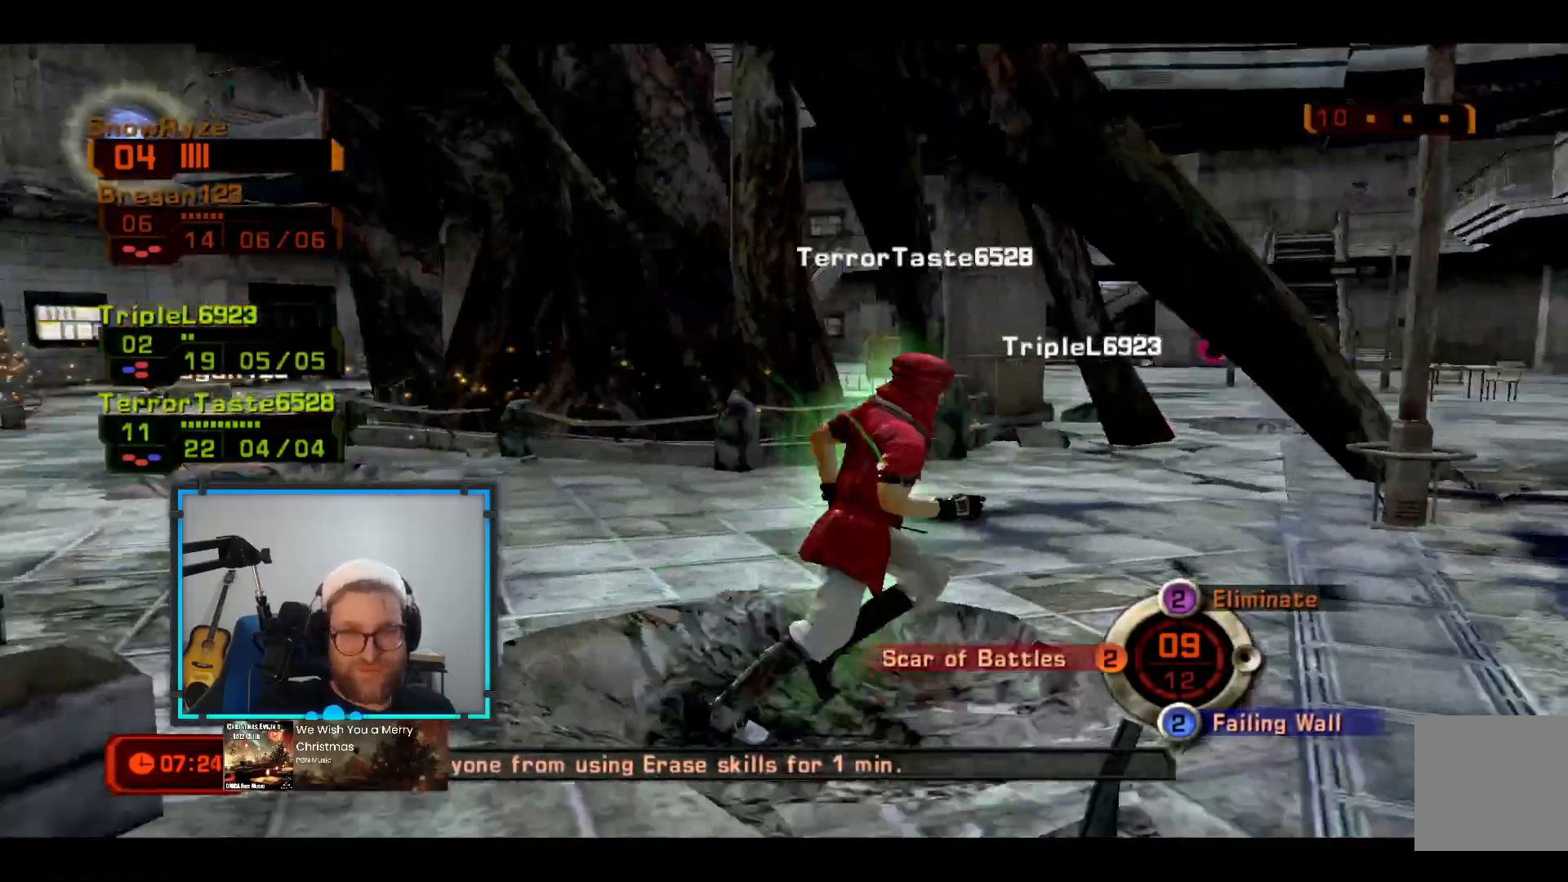
{"buttons": [], "left_stick": "up-right", "right_stick": "center", "events": [[96, "left_stick", "down"], [193, "R2", "up"], [193, "right_stick", "center"], [387, "left_stick", "right"], [387, "right_stick", "left"], [484, "left_stick", "up-right"], [484, "right_stick", "center"]]}
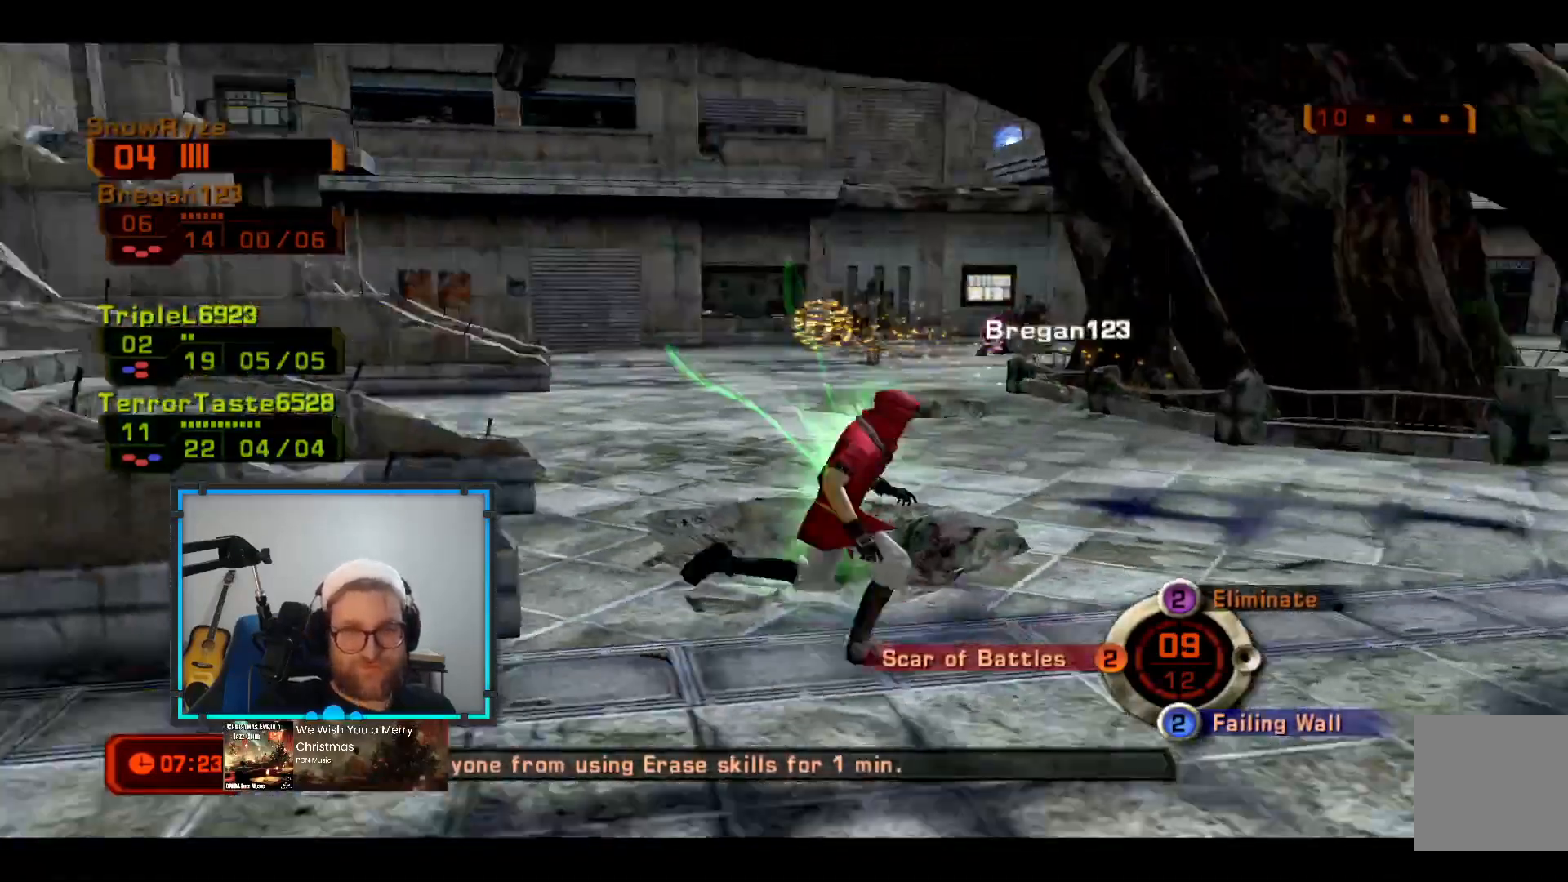
{"buttons": [], "left_stick": "up-right", "right_stick": "center"}
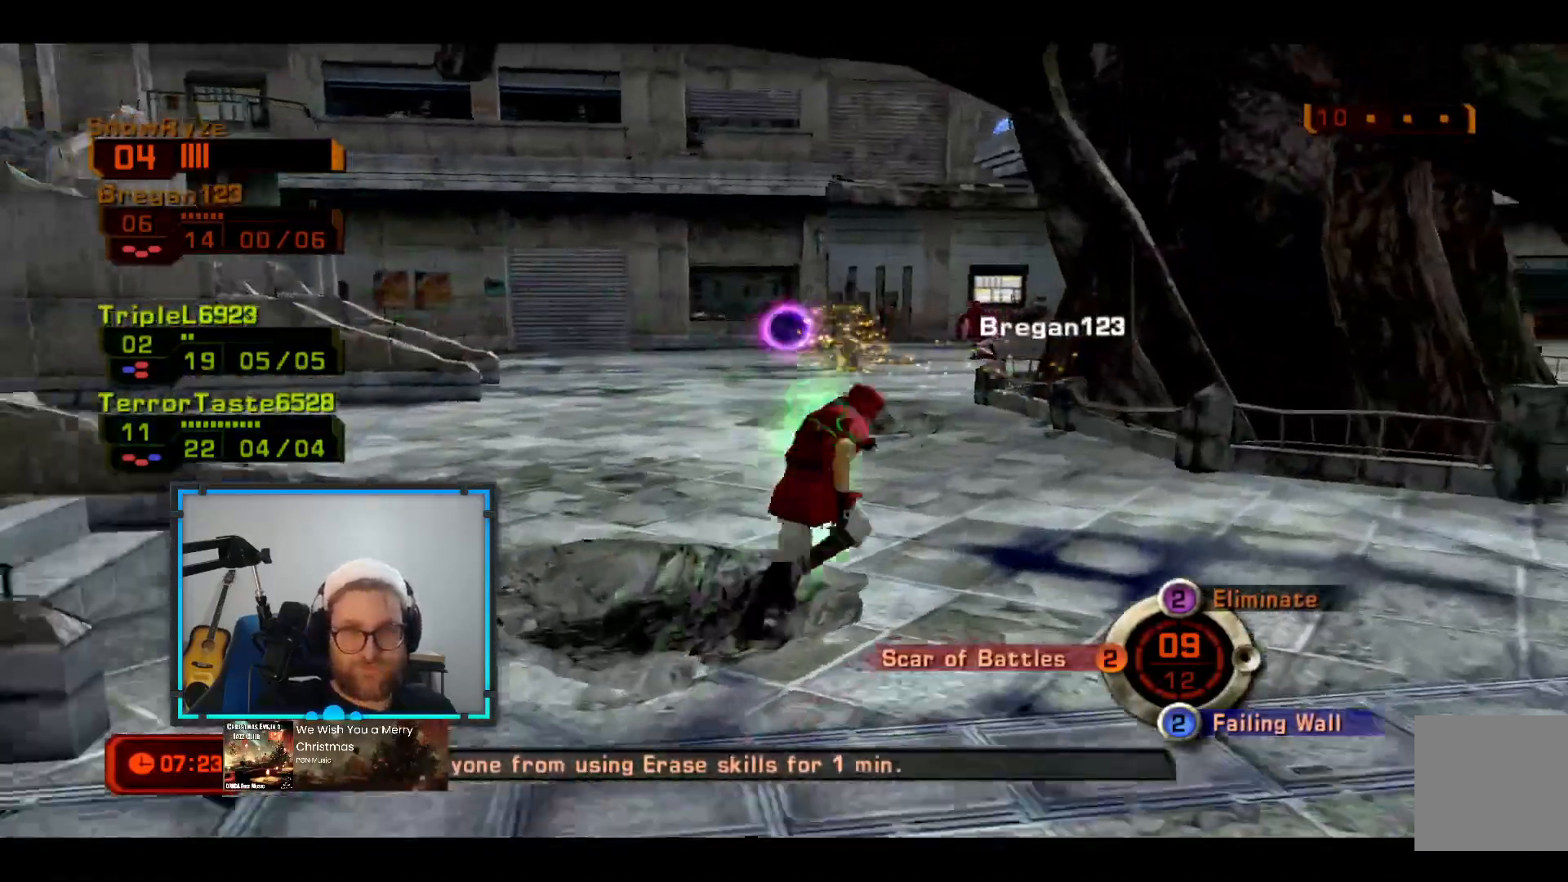
{"buttons": [], "left_stick": "up-left", "right_stick": "center", "events": [[97, "left_stick", "down-right"], [242, "left_stick", "down-left"], [388, "left_stick", "up-left"]]}
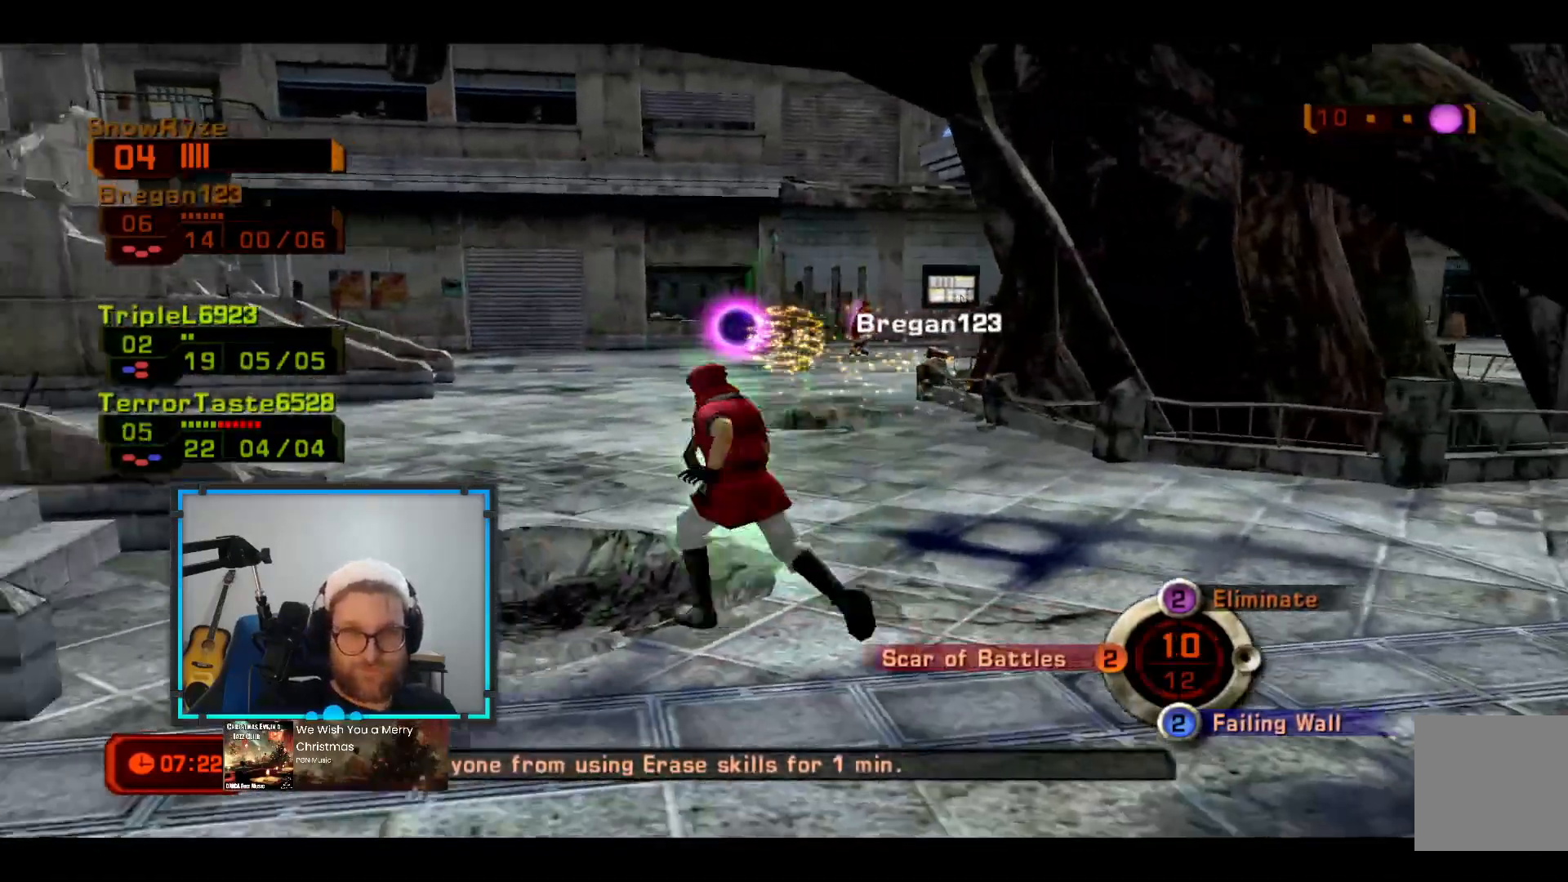
{"buttons": ["R1"], "left_stick": "up", "right_stick": "center", "events": [[97, "left_stick", "up"], [145, "right_stick", "down-right"], [291, "right_stick", "center"], [485, "R1", "down"]]}
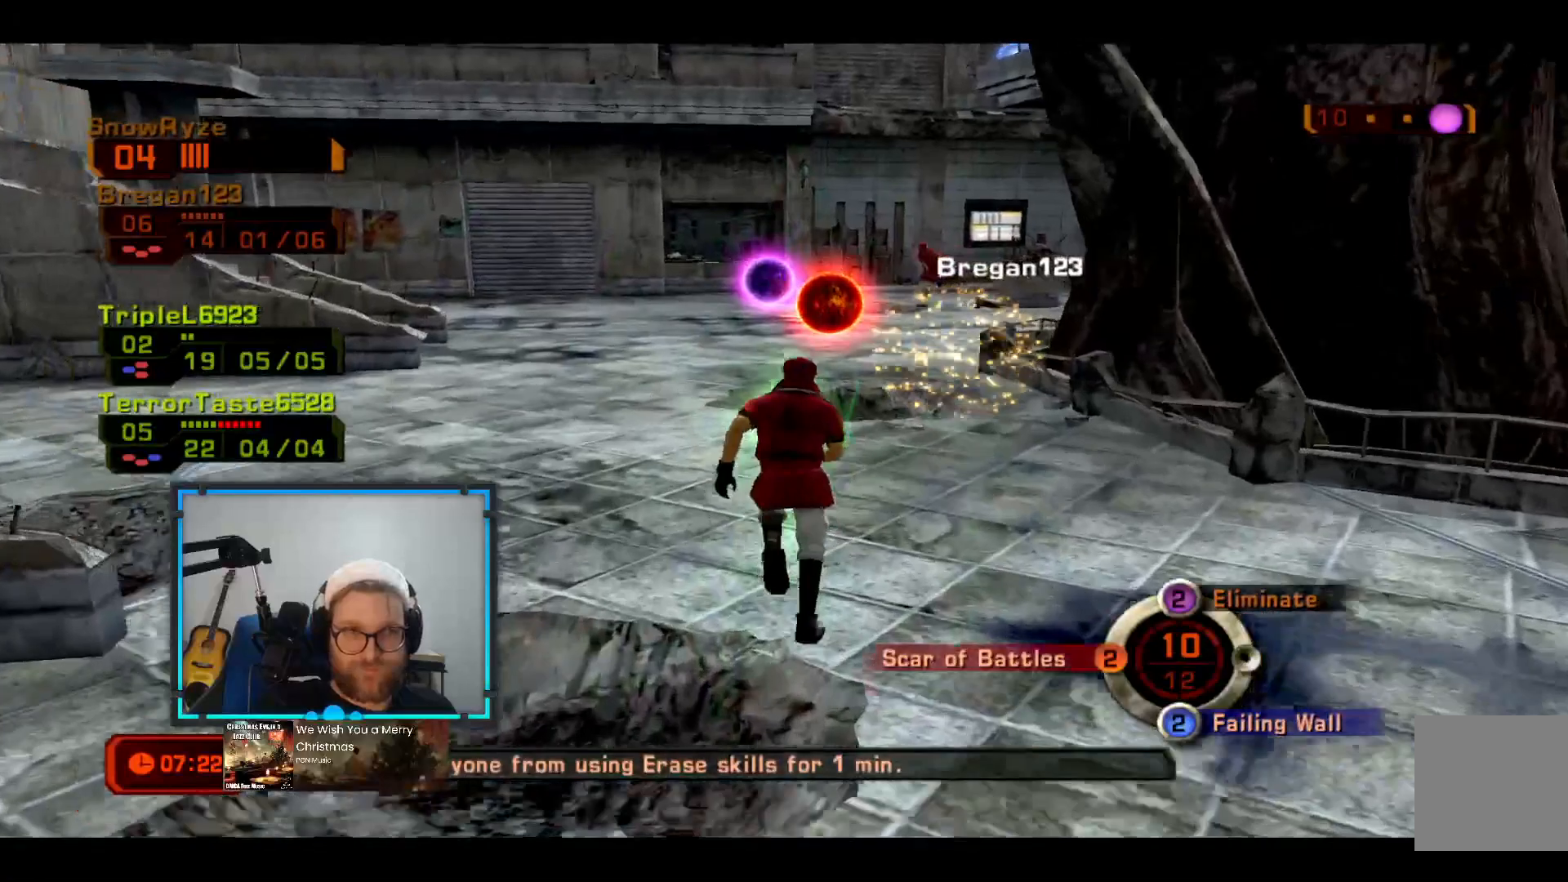
{"buttons": [], "left_stick": "up", "right_stick": "center", "events": [[97, "R1", "up"]]}
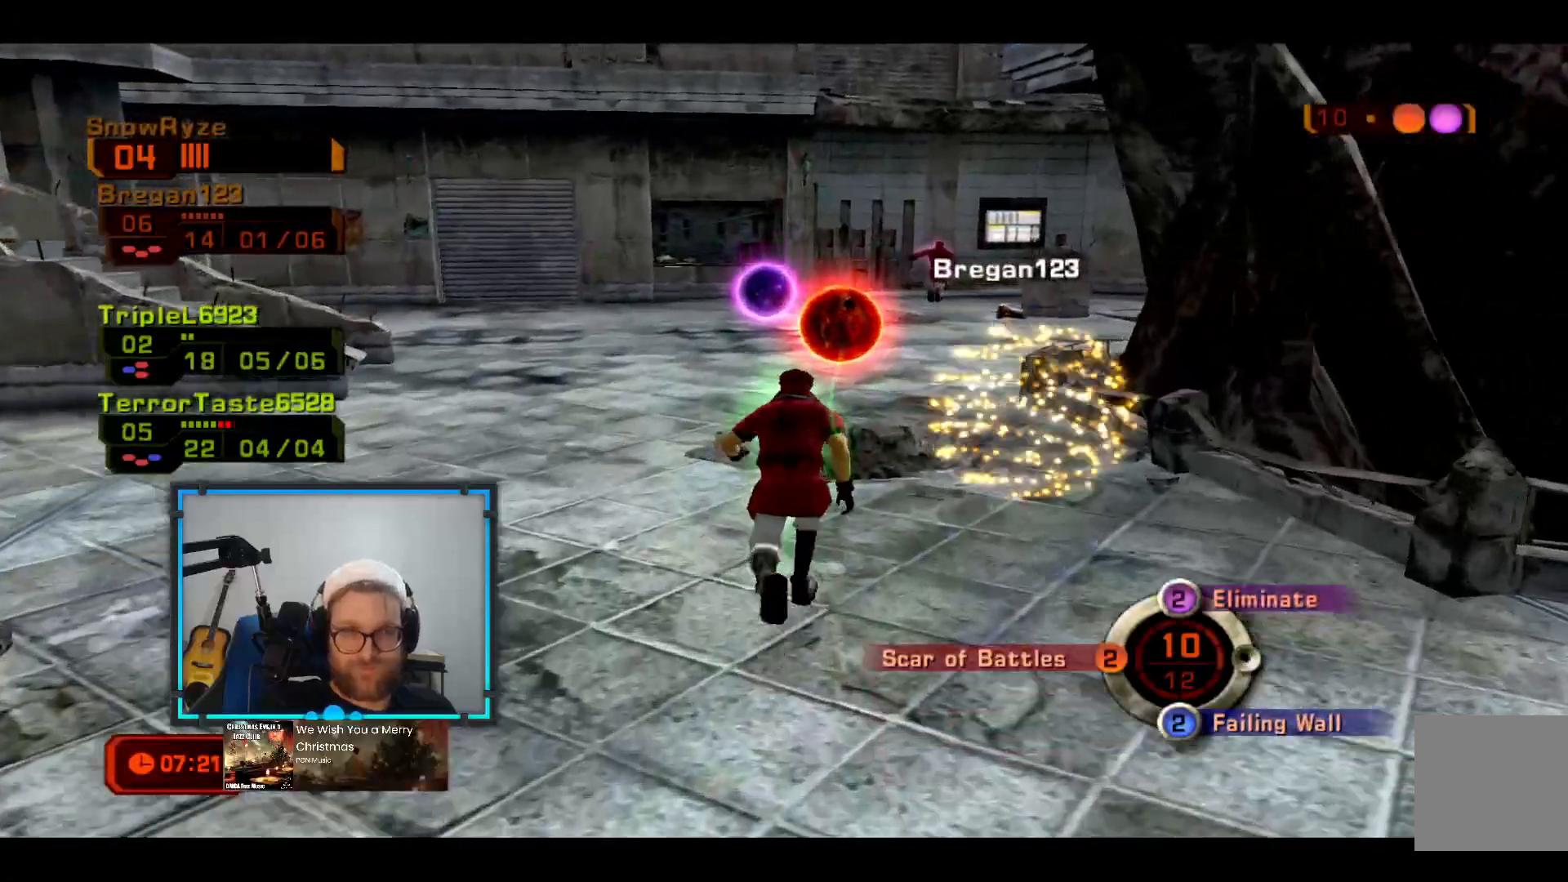
{"buttons": [], "left_stick": "up", "right_stick": "right", "events": [[194, "R1", "down"], [291, "R1", "up"], [388, "right_stick", "right"]]}
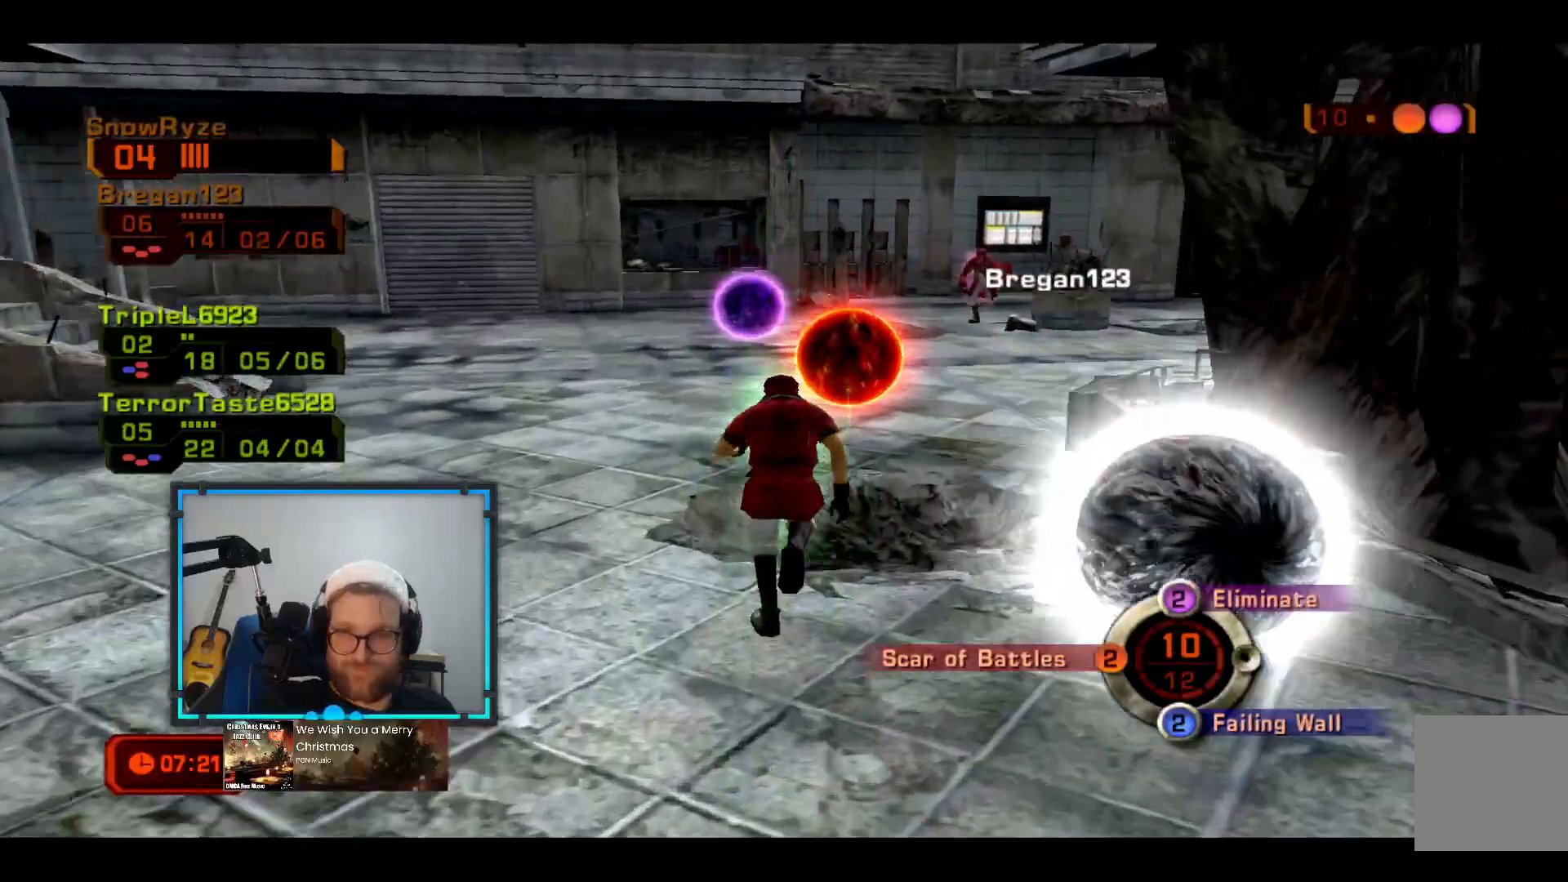
{"buttons": [], "left_stick": "down-right", "right_stick": "right", "events": [[97, "right_stick", "center"], [436, "right_stick", "right"], [533, "left_stick", "down-right"]]}
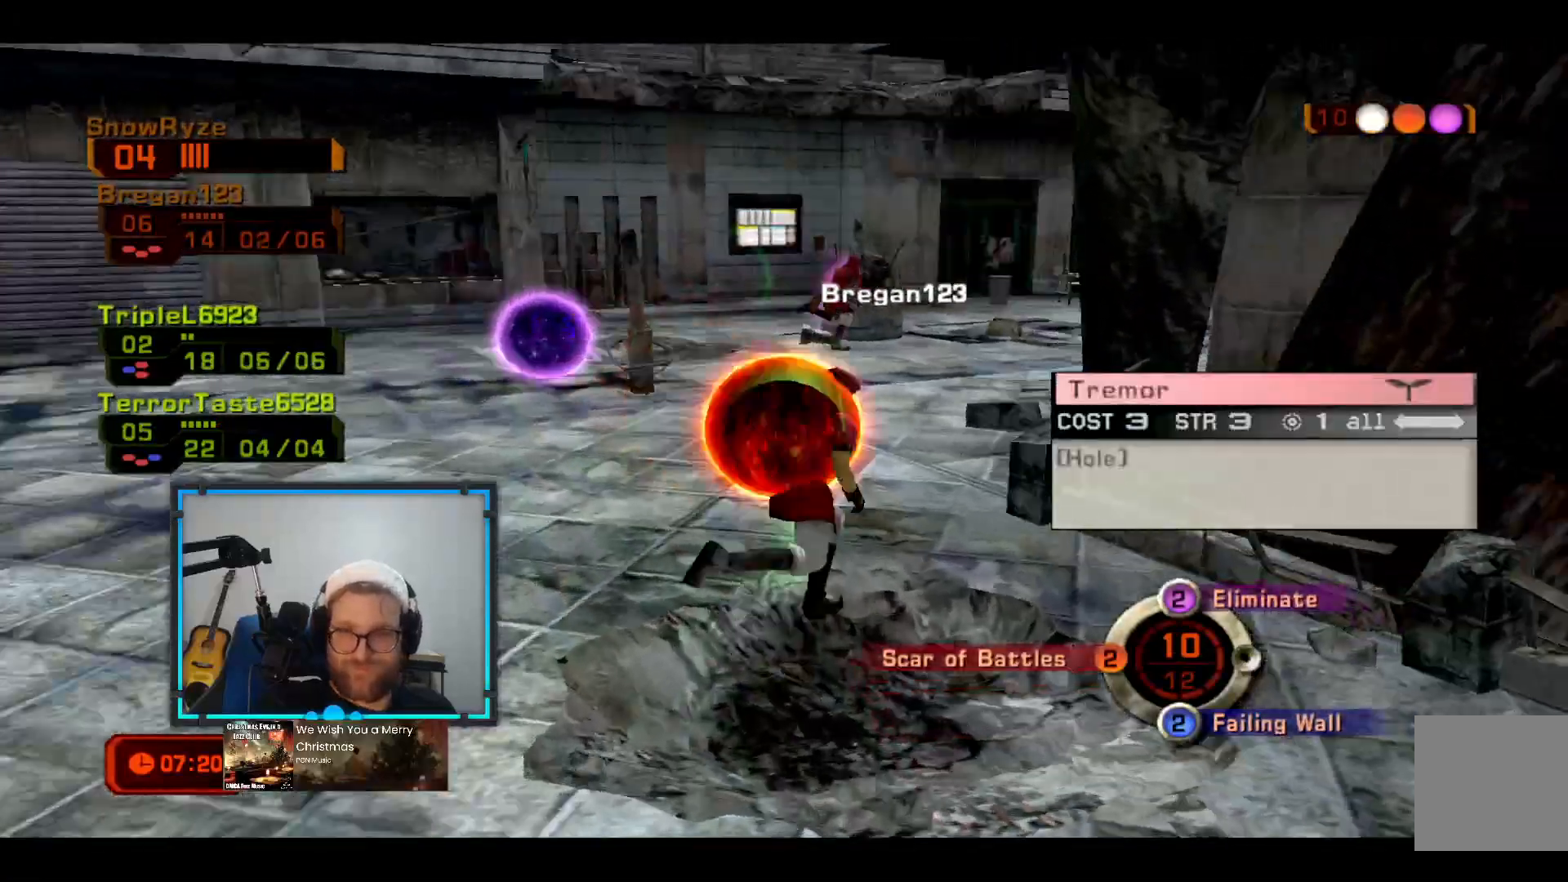
{"buttons": [], "left_stick": "down-right", "right_stick": "left", "events": [[388, "right_stick", "left"]]}
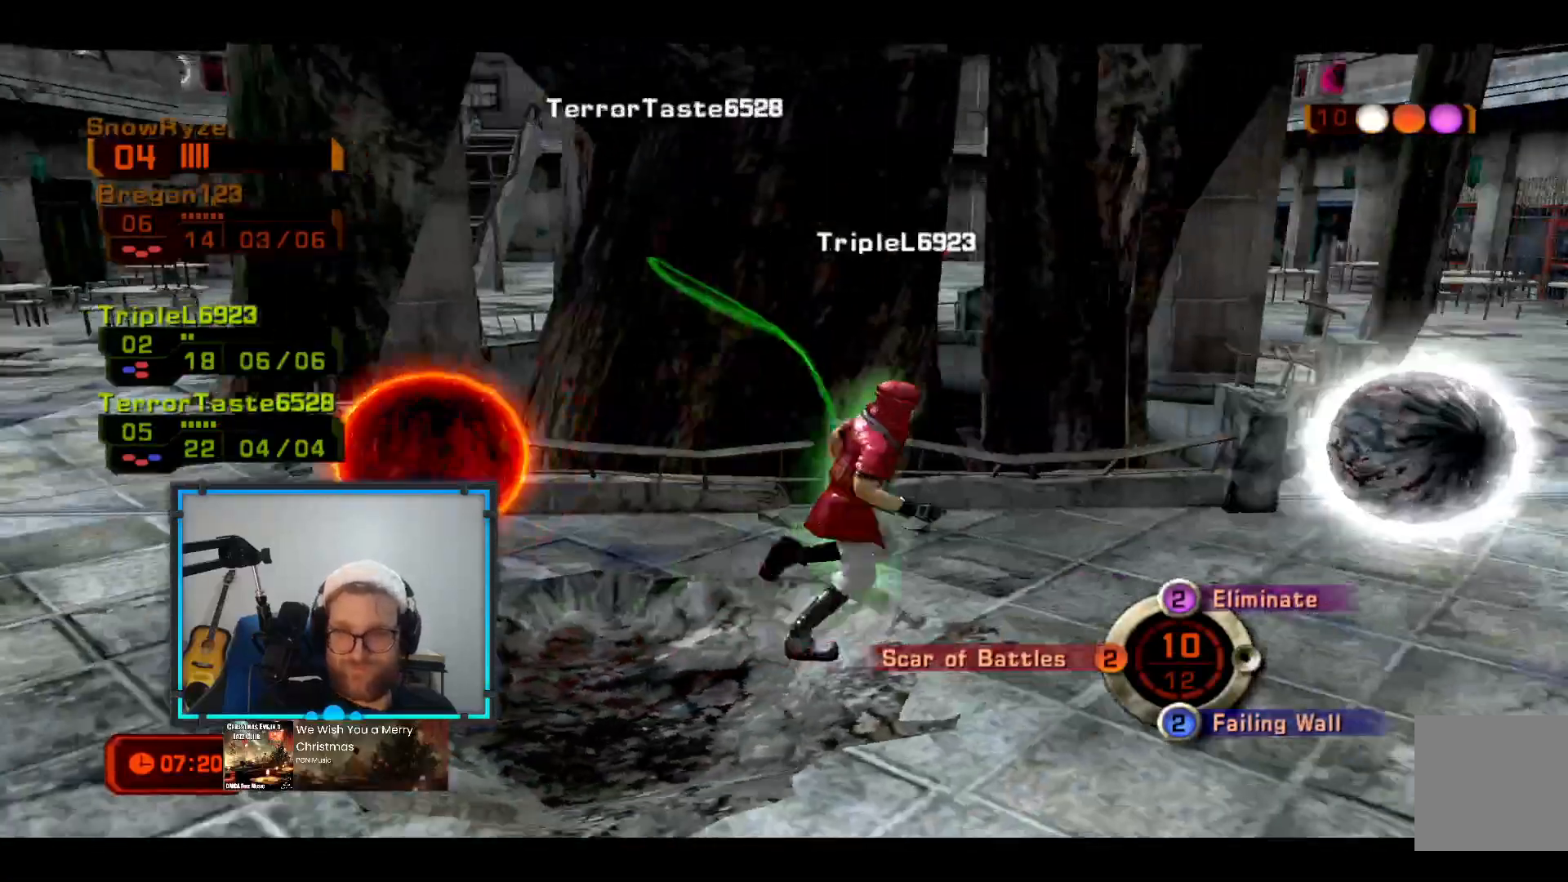
{"buttons": ["B"], "left_stick": "up-left", "right_stick": "center", "events": [[145, "right_stick", "center"], [339, "B", "down"], [388, "B", "up"], [388, "left_stick", "down-left"], [484, "B", "down"], [484, "left_stick", "up-left"]]}
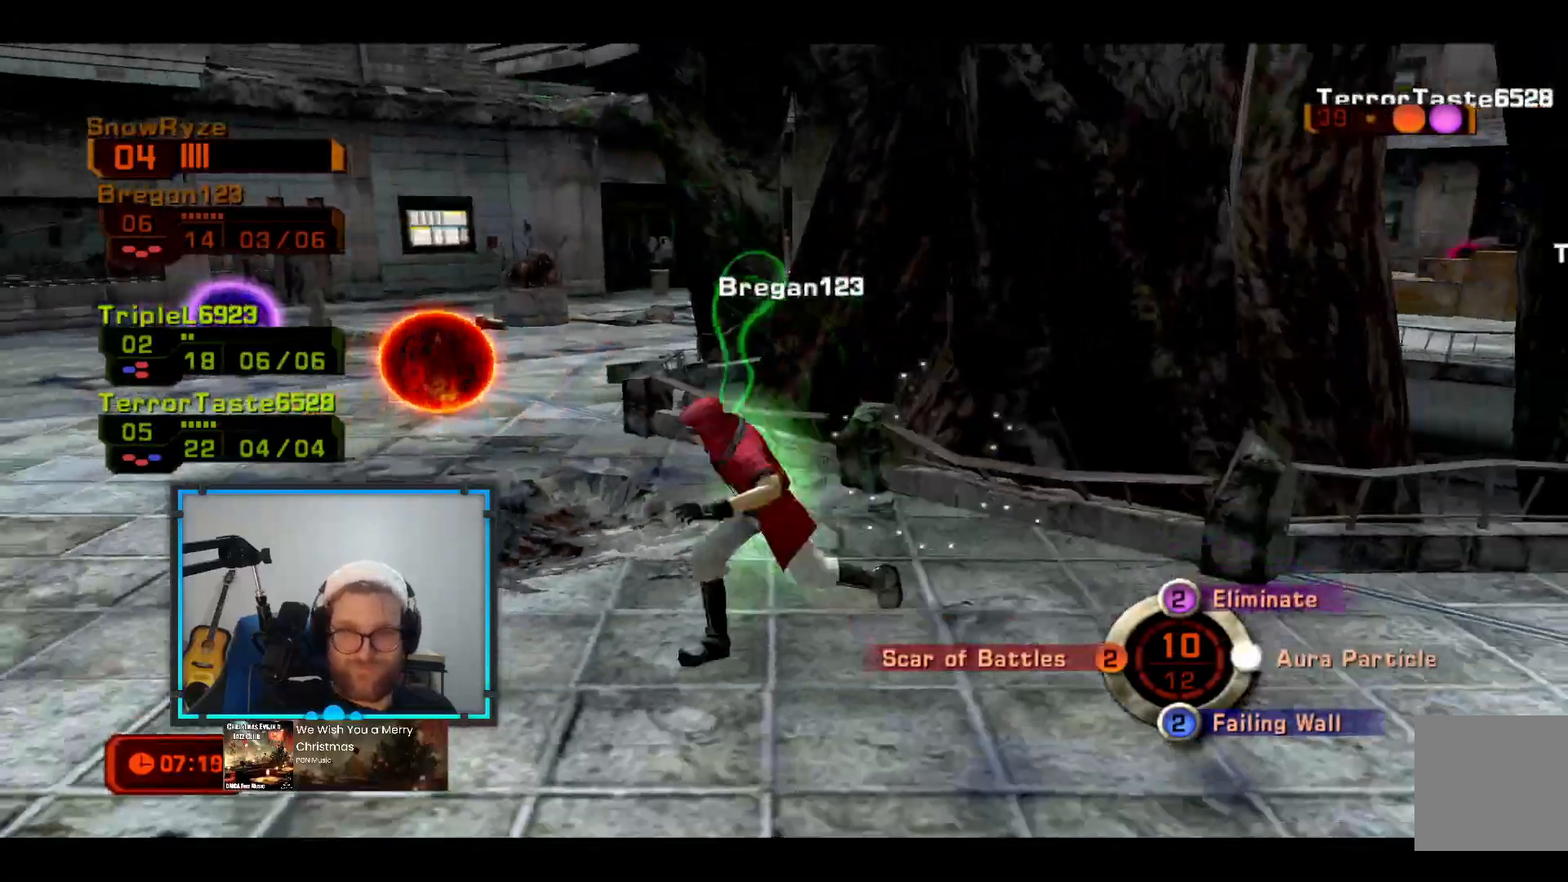
{"buttons": [], "left_stick": "left", "right_stick": "right", "events": [[97, "B", "up"], [243, "right_stick", "right"], [534, "left_stick", "left"]]}
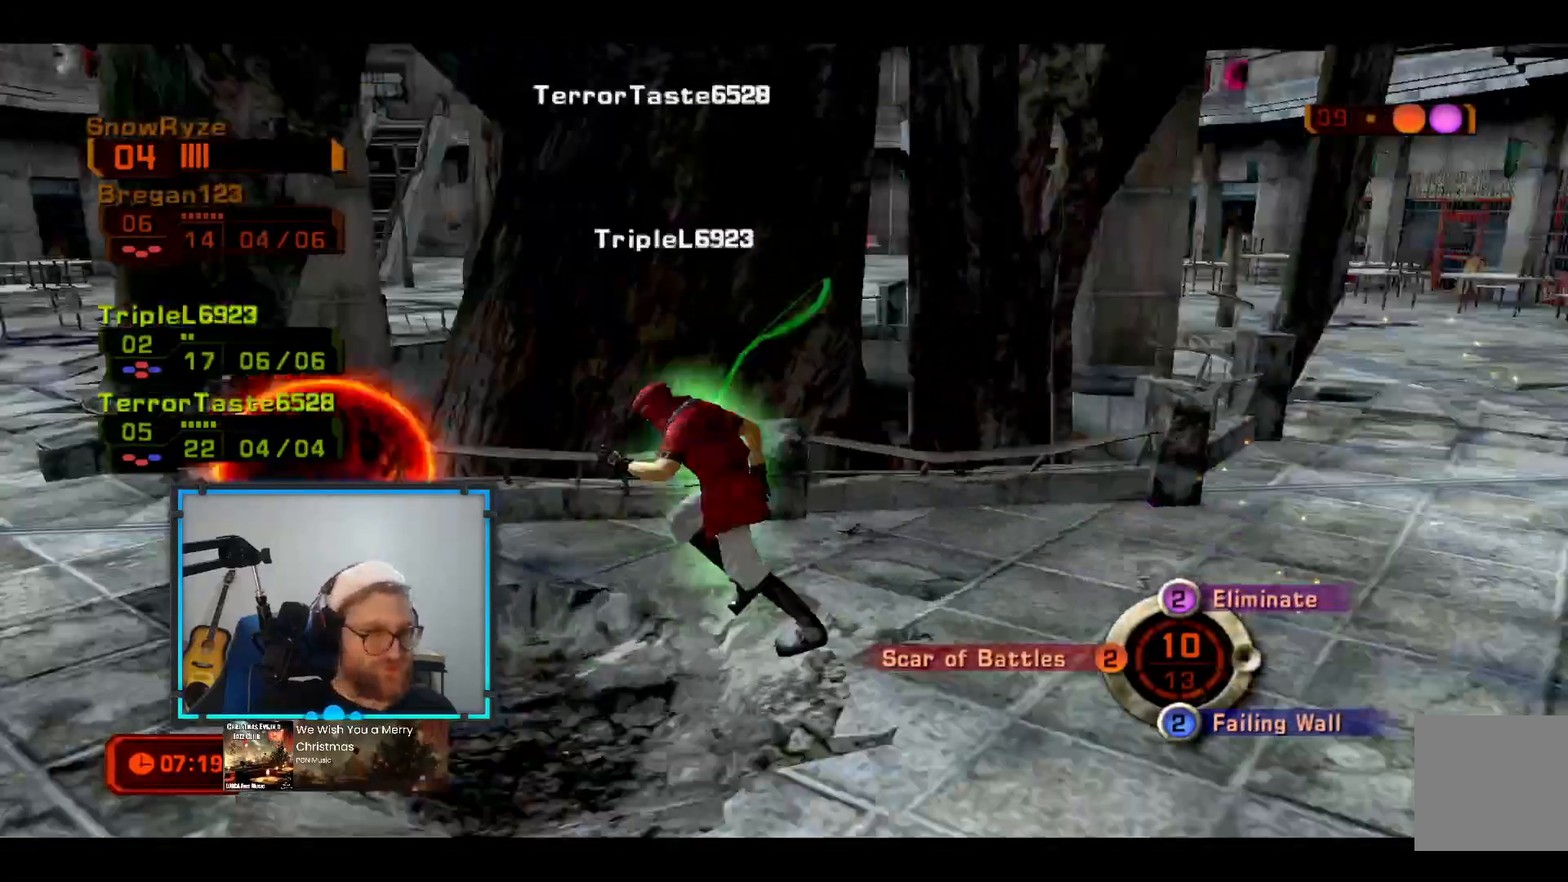
{"buttons": ["R2"], "left_stick": "down", "right_stick": "center", "events": [[48, "right_stick", "center"], [194, "left_stick", "down-left"], [291, "B", "down"], [339, "B", "up"], [339, "R2", "down"], [339, "left_stick", "down"]]}
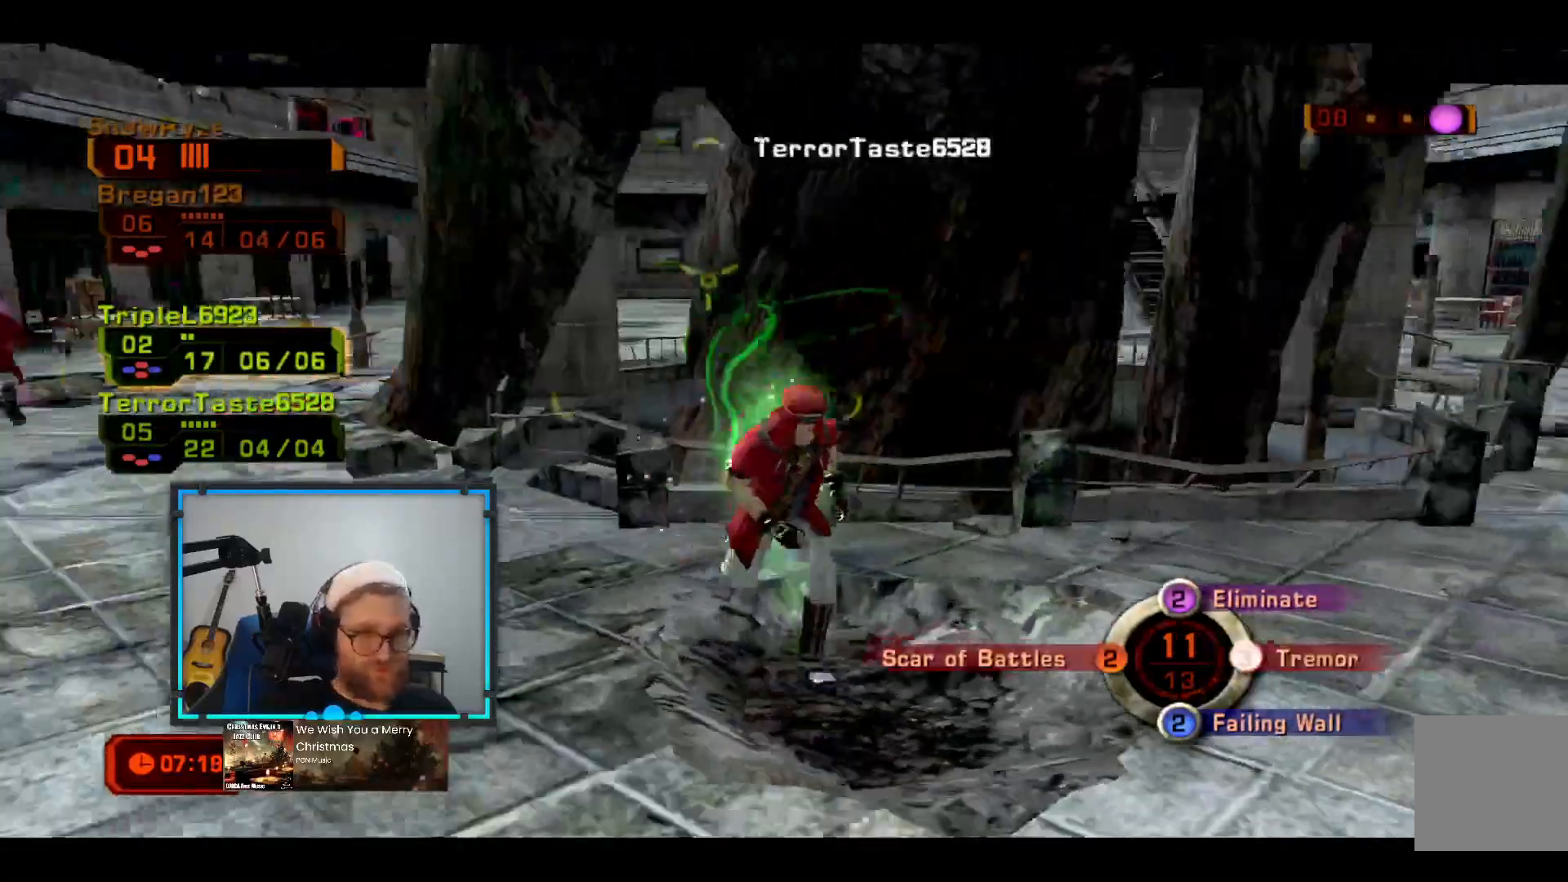
{"buttons": ["B"], "left_stick": "up-right", "right_stick": "center", "events": [[48, "left_stick", "right"], [96, "R2", "up"], [290, "left_stick", "up-right"], [339, "B", "down"]]}
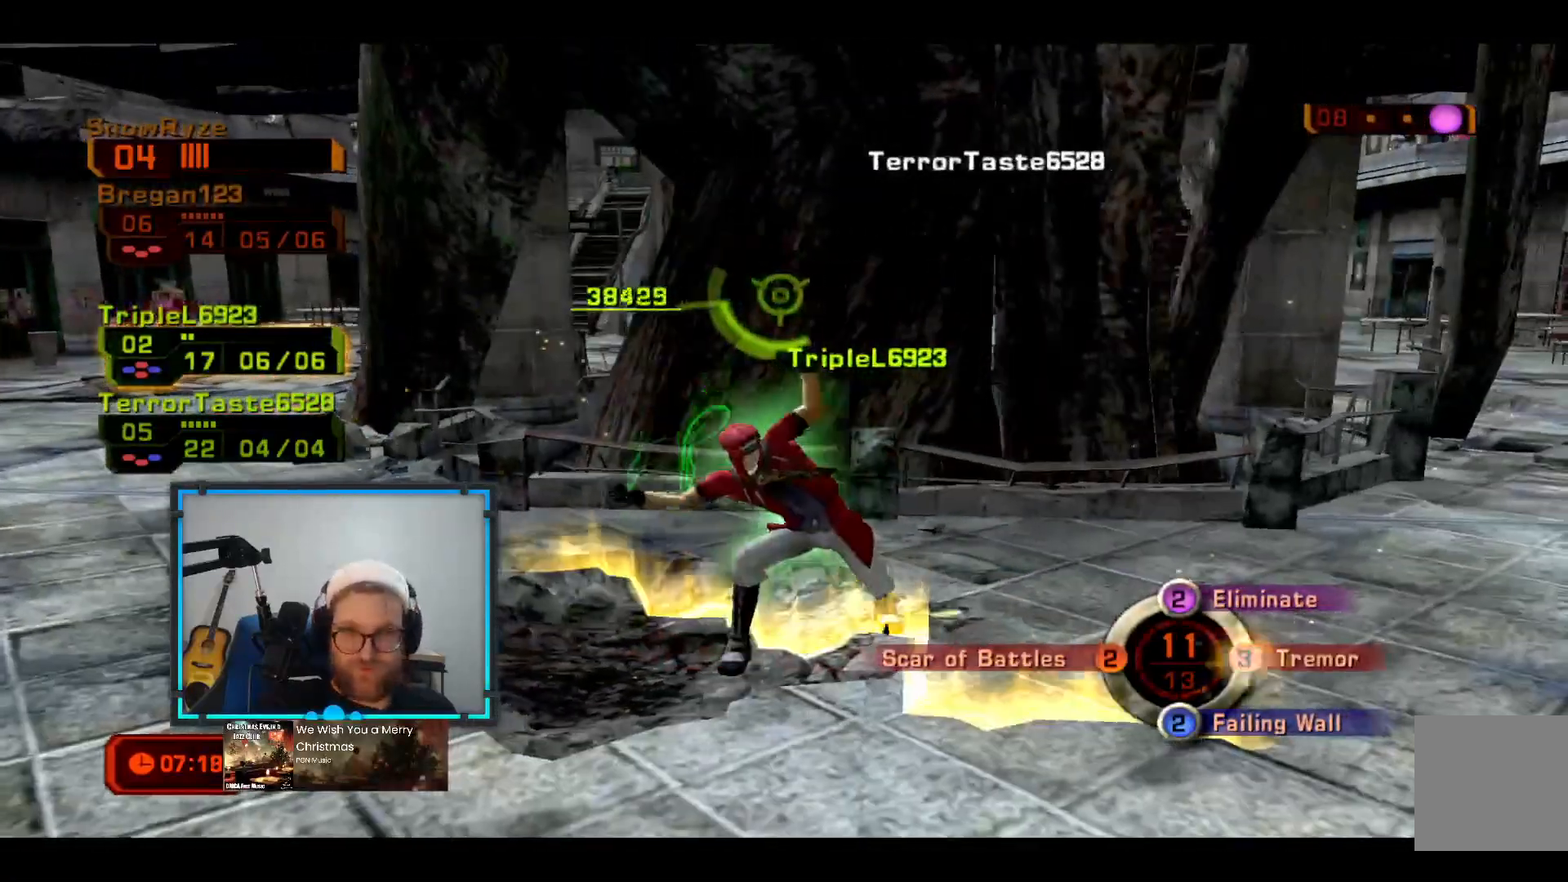
{"buttons": ["B"], "left_stick": "up-right", "right_stick": "center", "events": []}
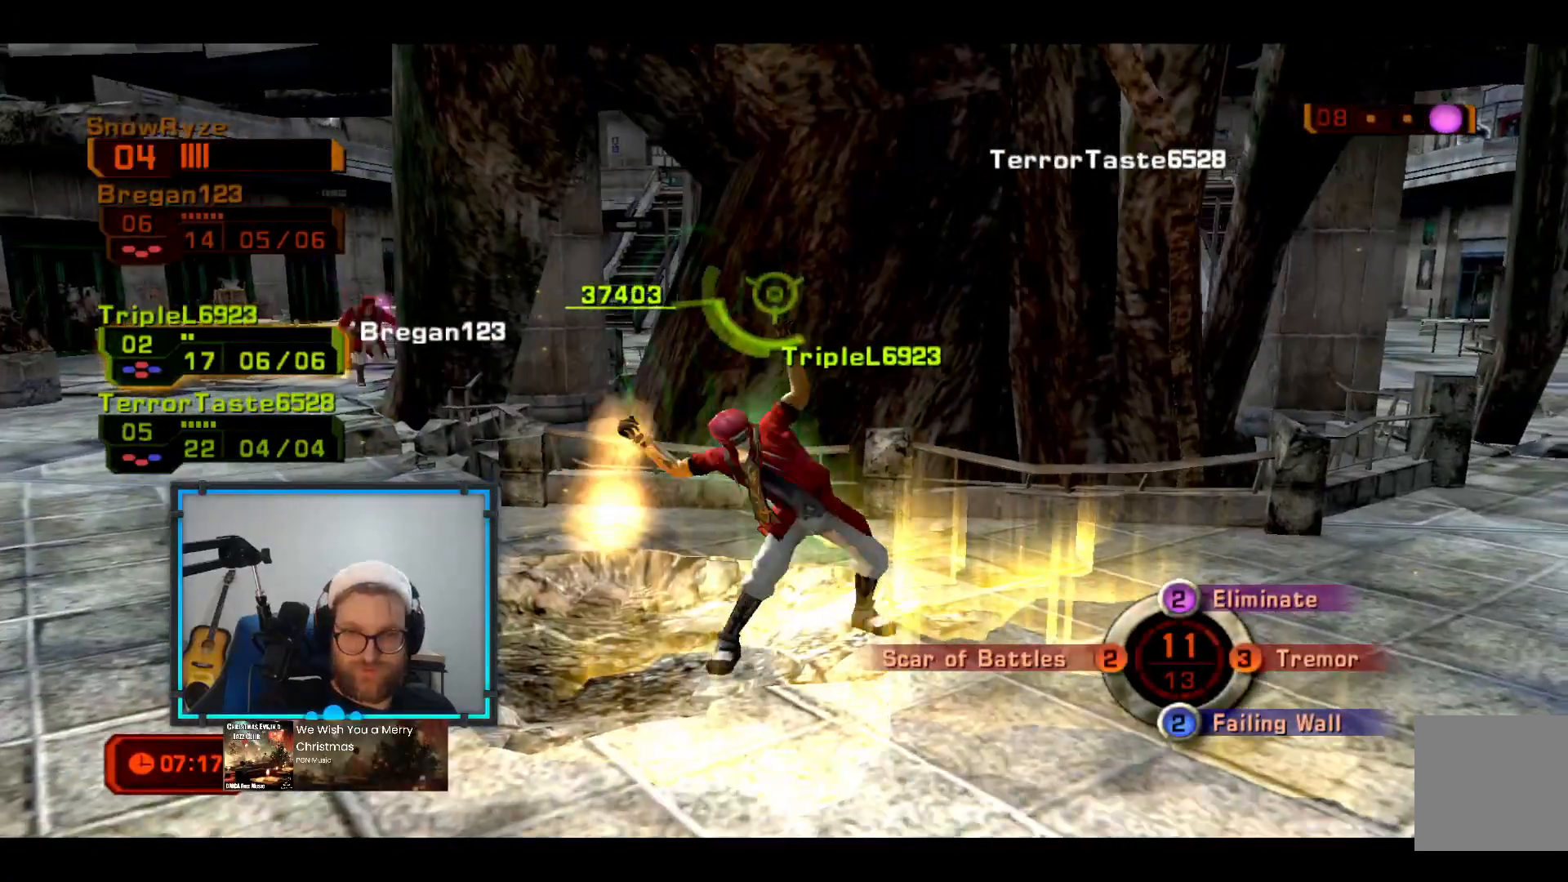
{"buttons": [], "left_stick": "right", "right_stick": "center", "events": [[48, "R1", "down"], [97, "left_stick", "center"], [145, "B", "up"], [193, "R1", "up"], [436, "left_stick", "right"]]}
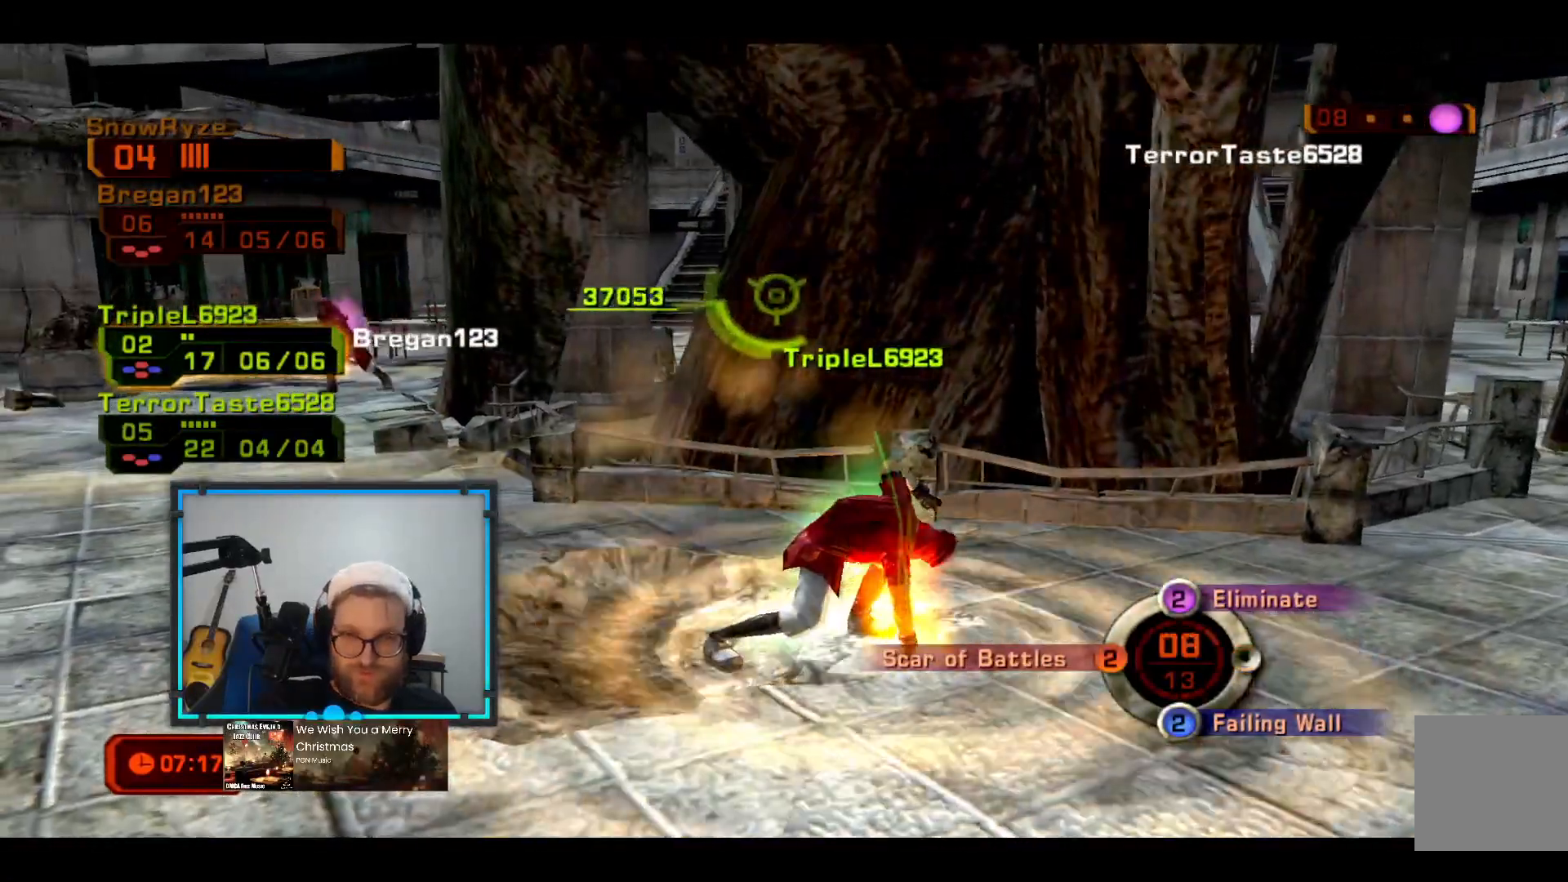
{"buttons": [], "left_stick": "right", "right_stick": "center", "events": [[49, "R1", "down"], [146, "R1", "up"]]}
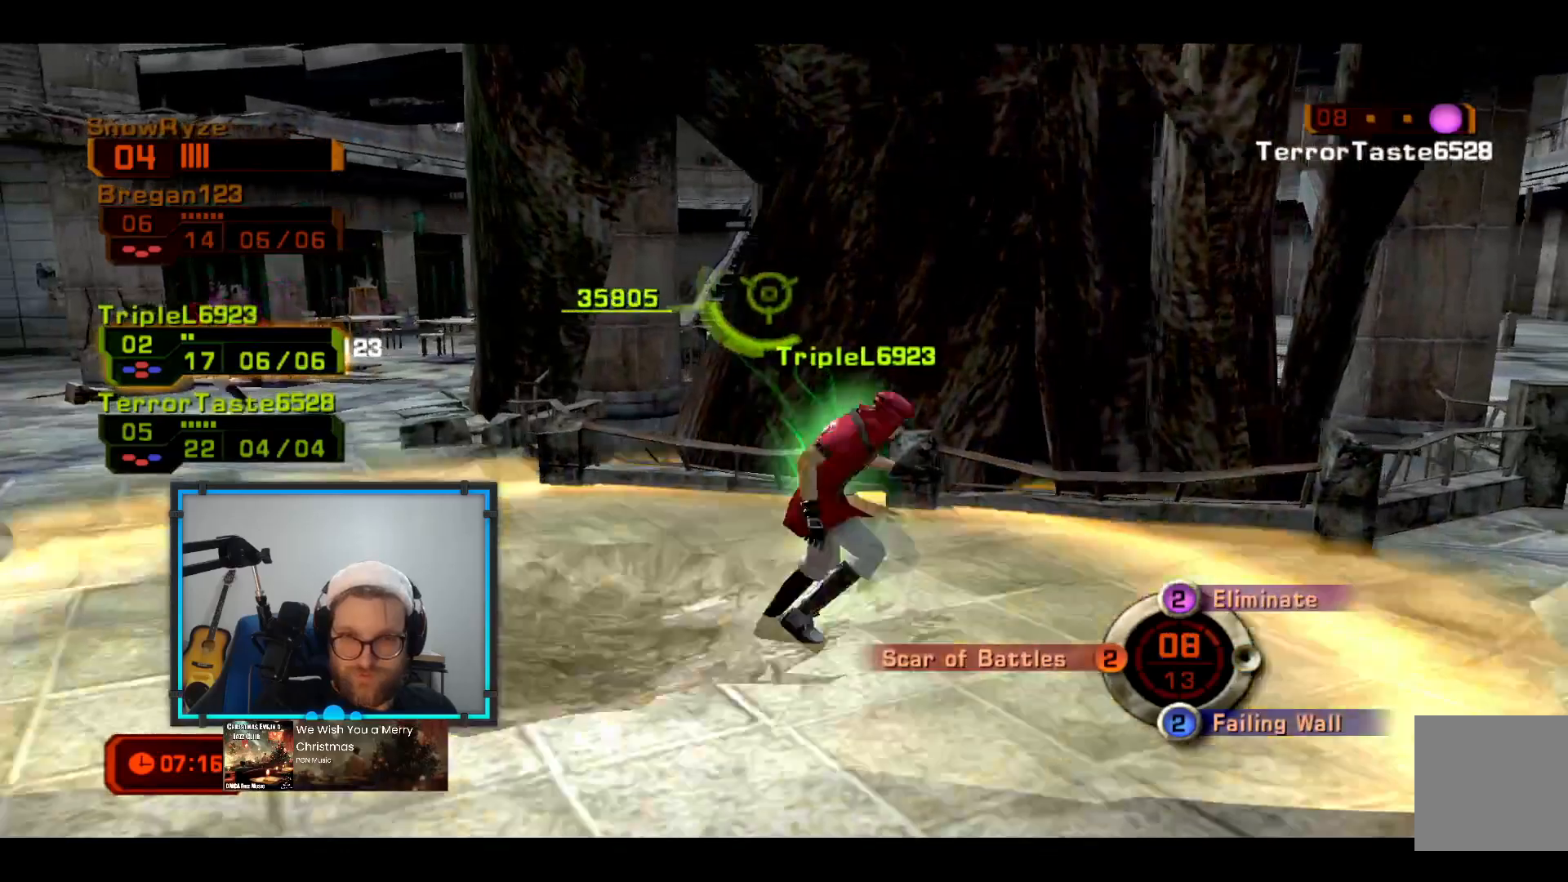
{"buttons": ["L3"], "left_stick": "right", "right_stick": "center"}
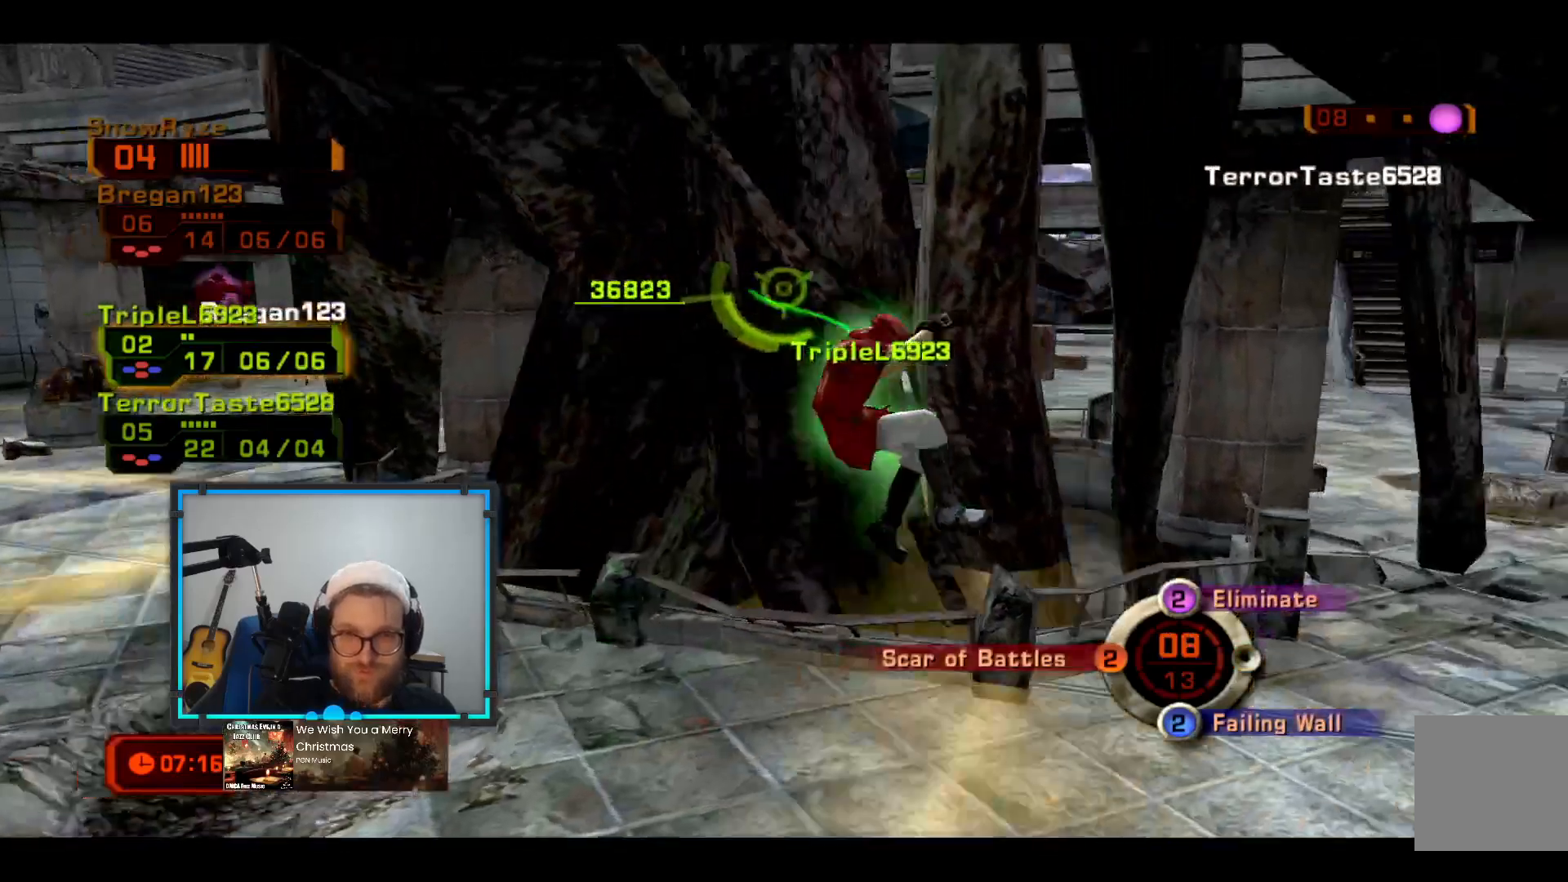
{"buttons": ["L3"], "left_stick": "right", "right_stick": "center", "events": []}